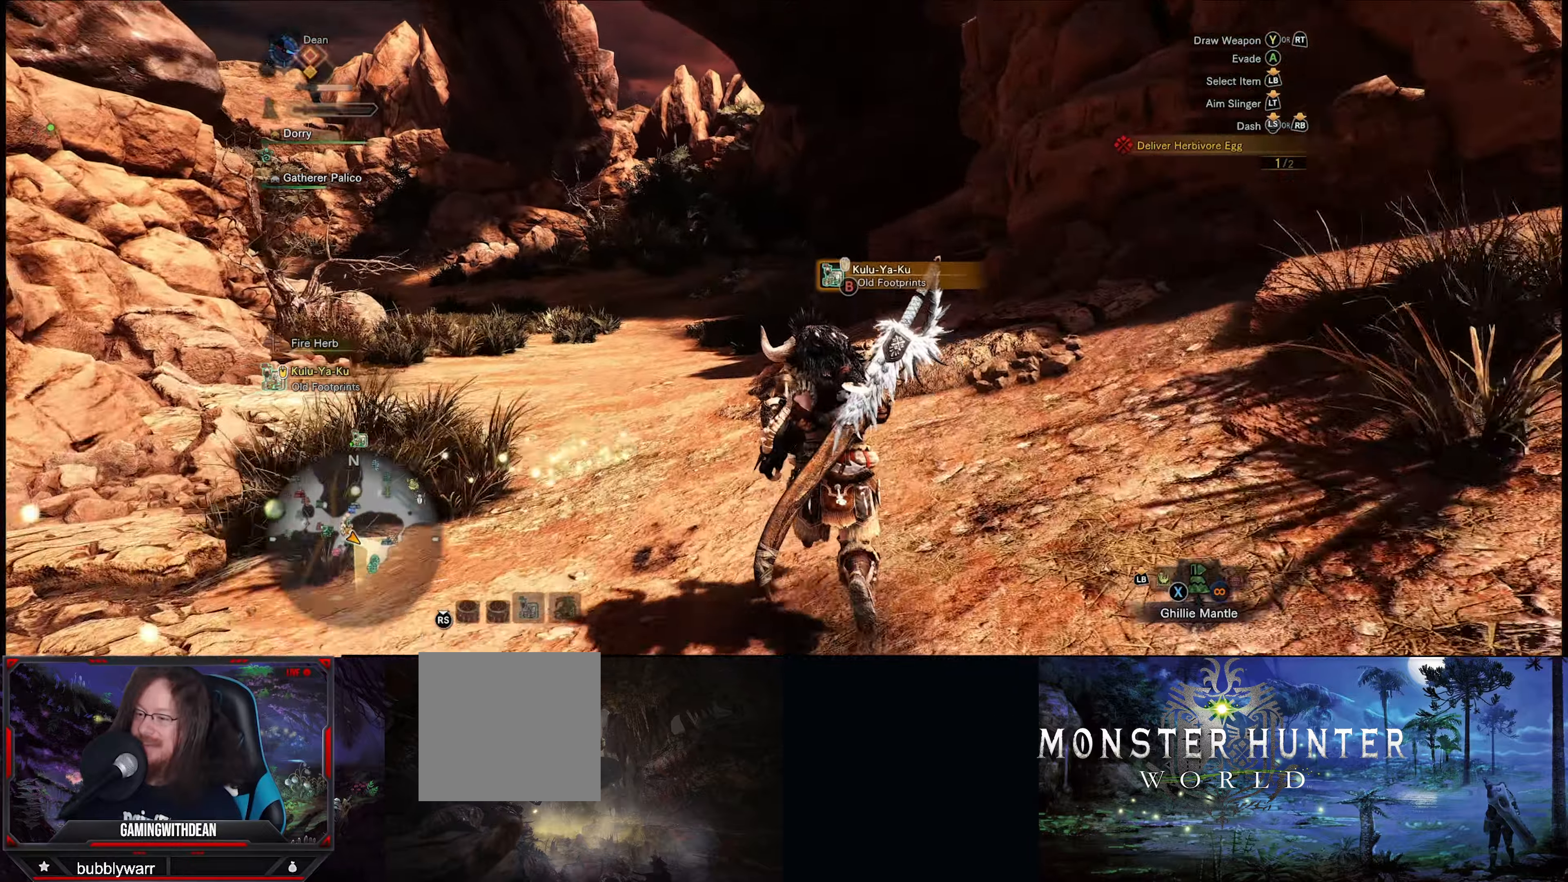
Gameplay with a controller (Xbox layout); each line is a JSON object with the inputs held at the frame after it. "events" lists button and stick changes between this image and that frame as [ms after this image, input, new state], when the widget could be followed in between. Not read: L3 R3.
{"buttons": ["R1"], "left_stick": "up", "right_stick": "center", "events": []}
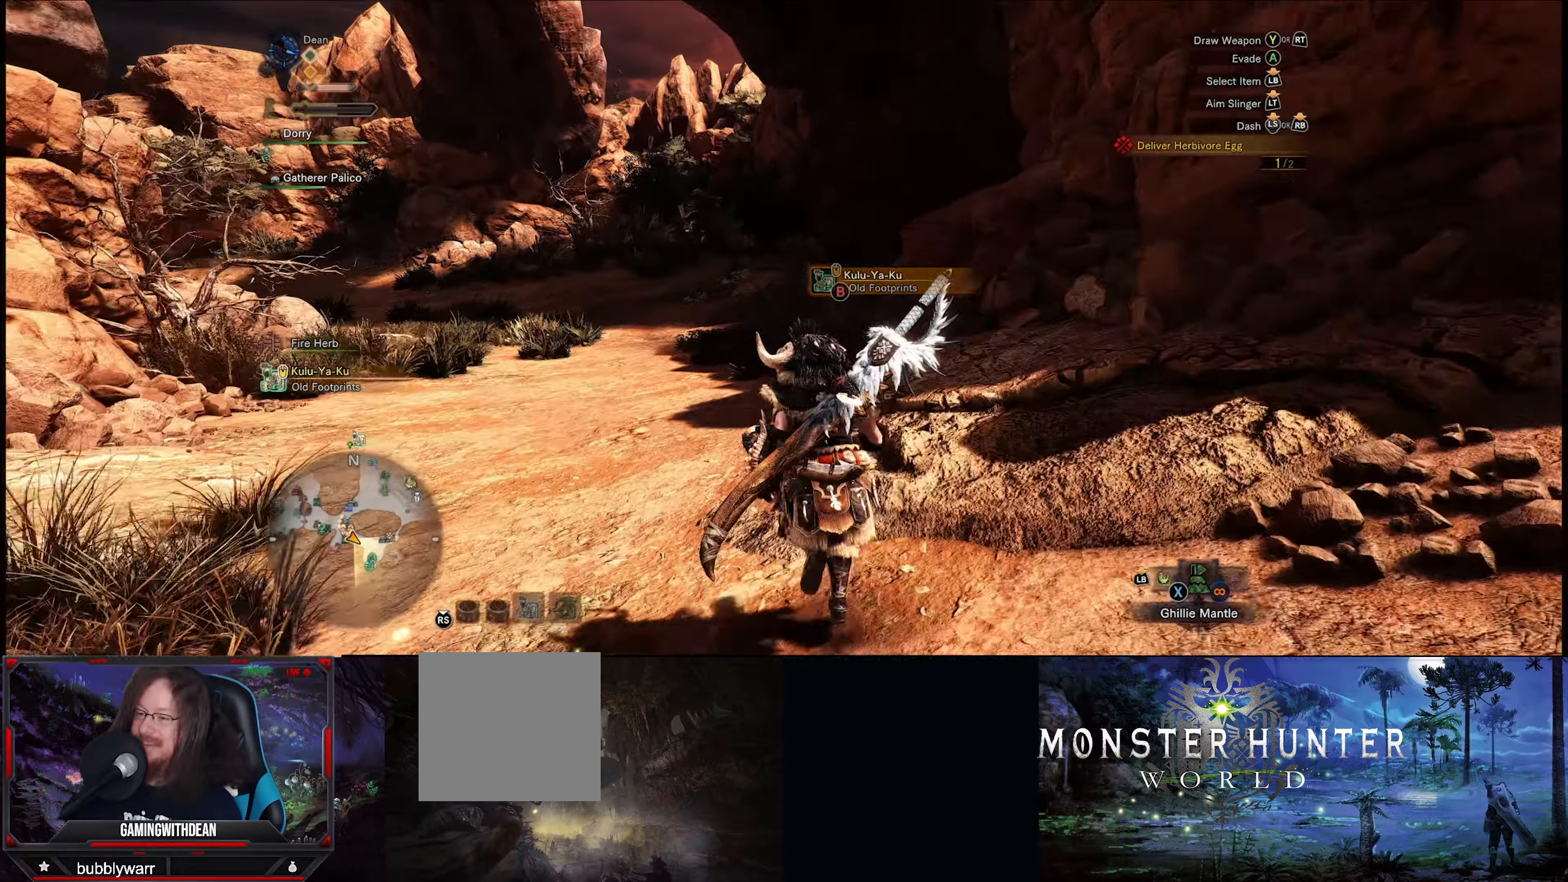
{"buttons": ["R1"], "left_stick": "up", "right_stick": "center", "events": []}
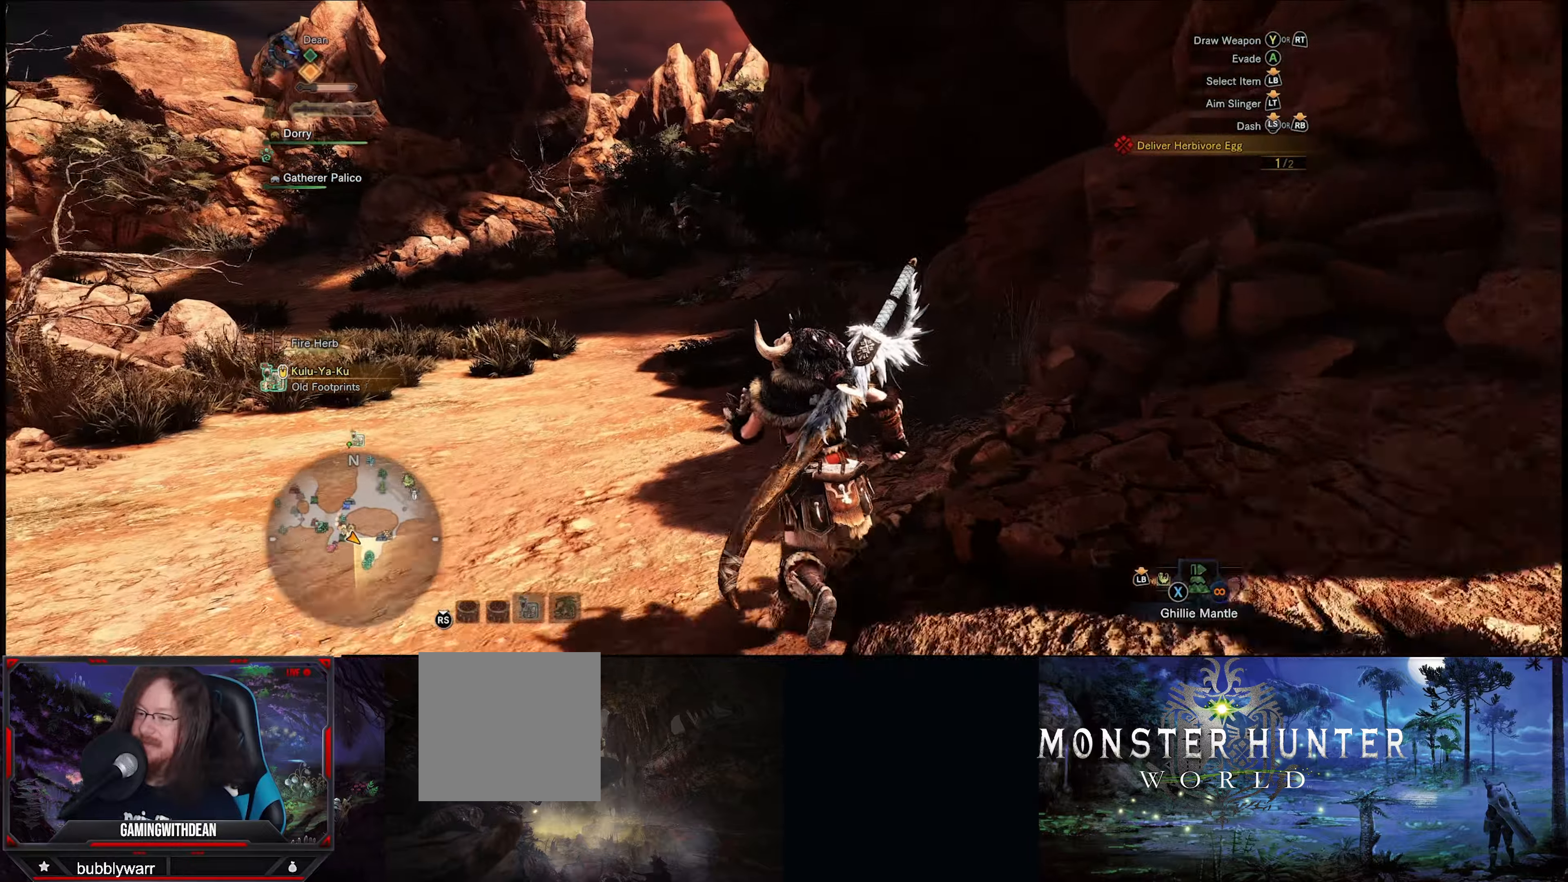
{"buttons": ["R1"], "left_stick": "up", "right_stick": "center", "events": []}
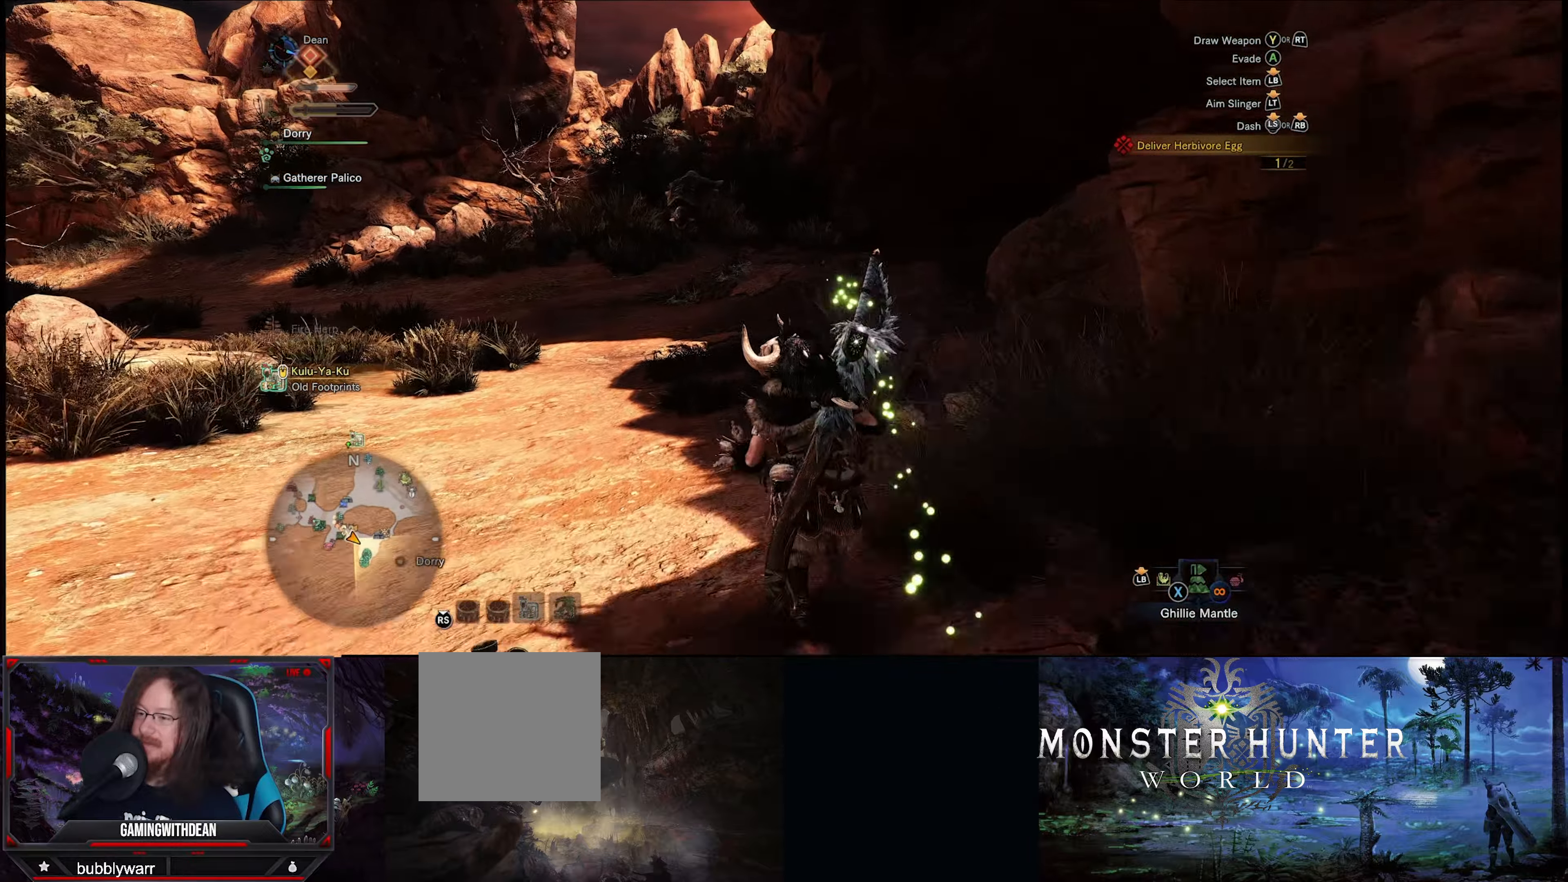
{"buttons": ["R1"], "left_stick": "up", "right_stick": "right", "events": [[466, "right_stick", "right"]]}
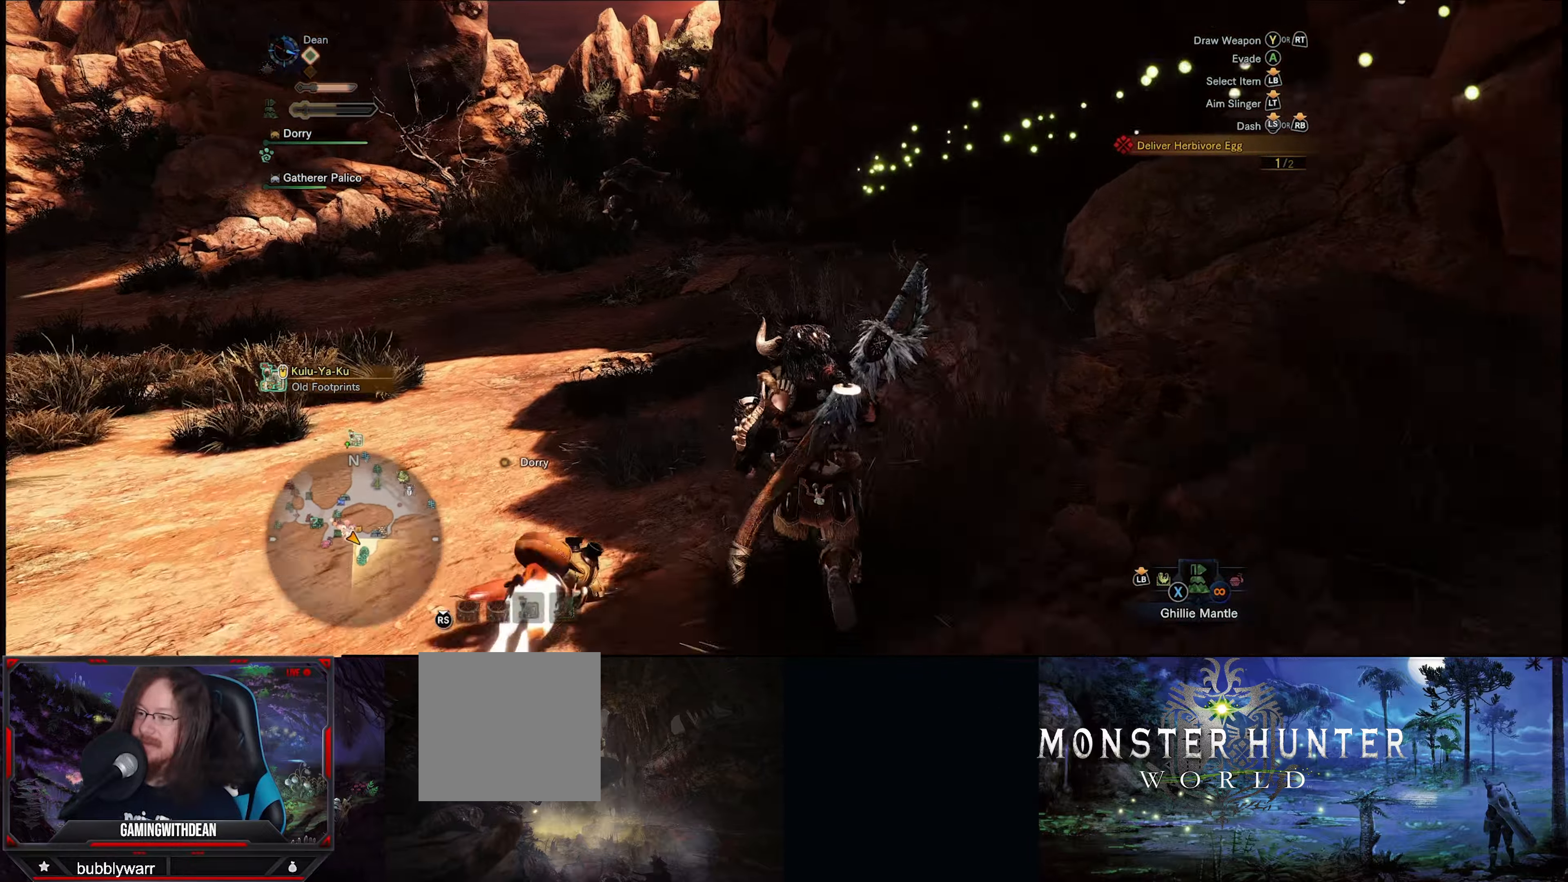
{"buttons": ["R1"], "left_stick": "up", "right_stick": "right", "events": []}
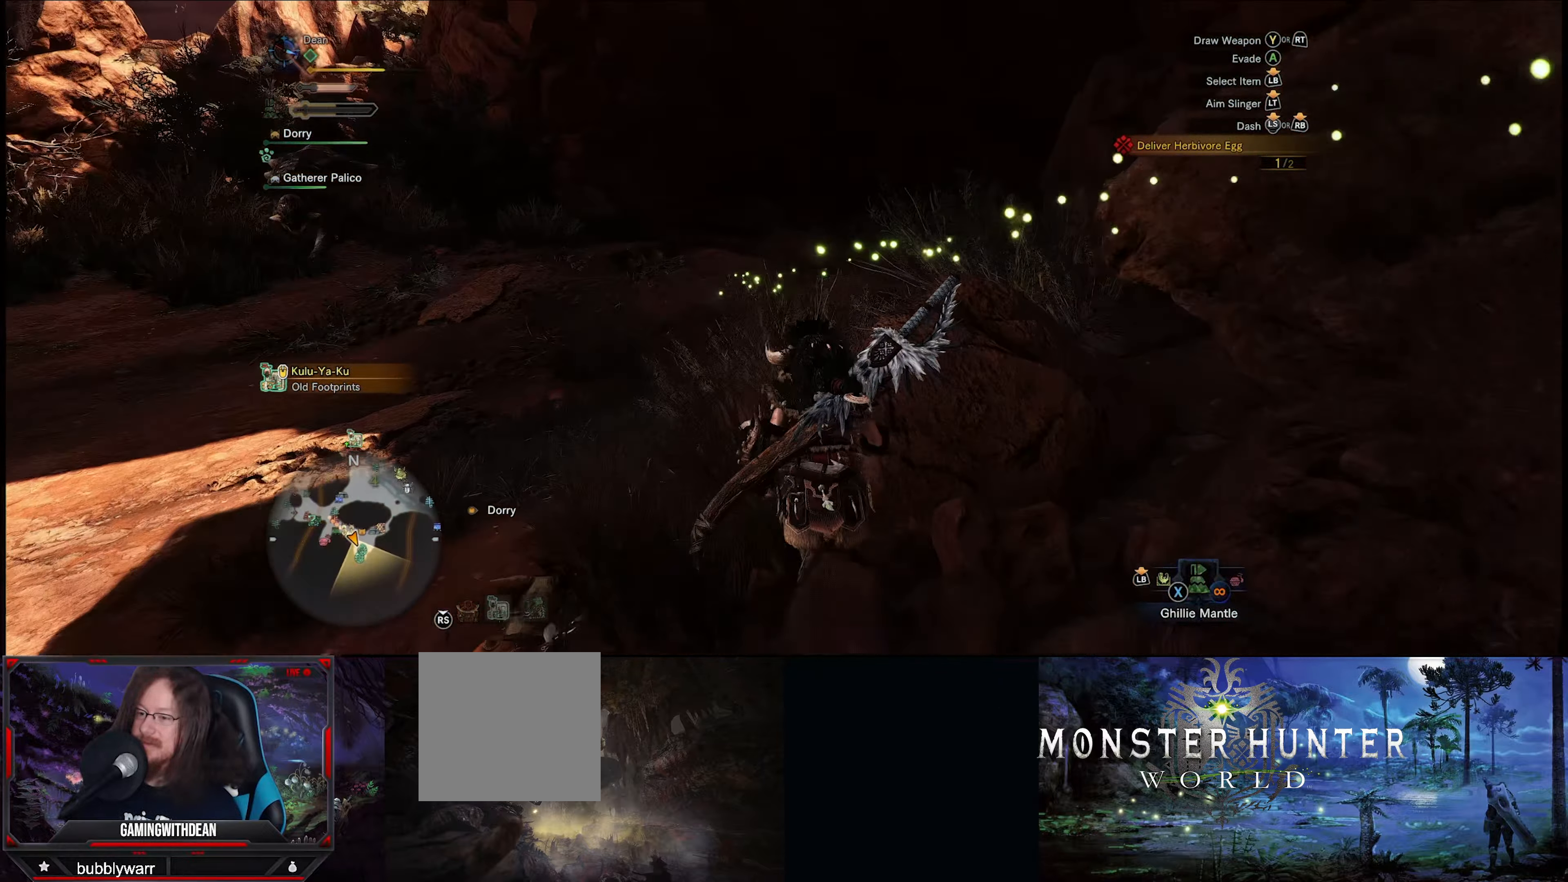
{"buttons": ["R1"], "left_stick": "up", "right_stick": "right", "events": [[50, "right_stick", "center"], [450, "right_stick", "right"]]}
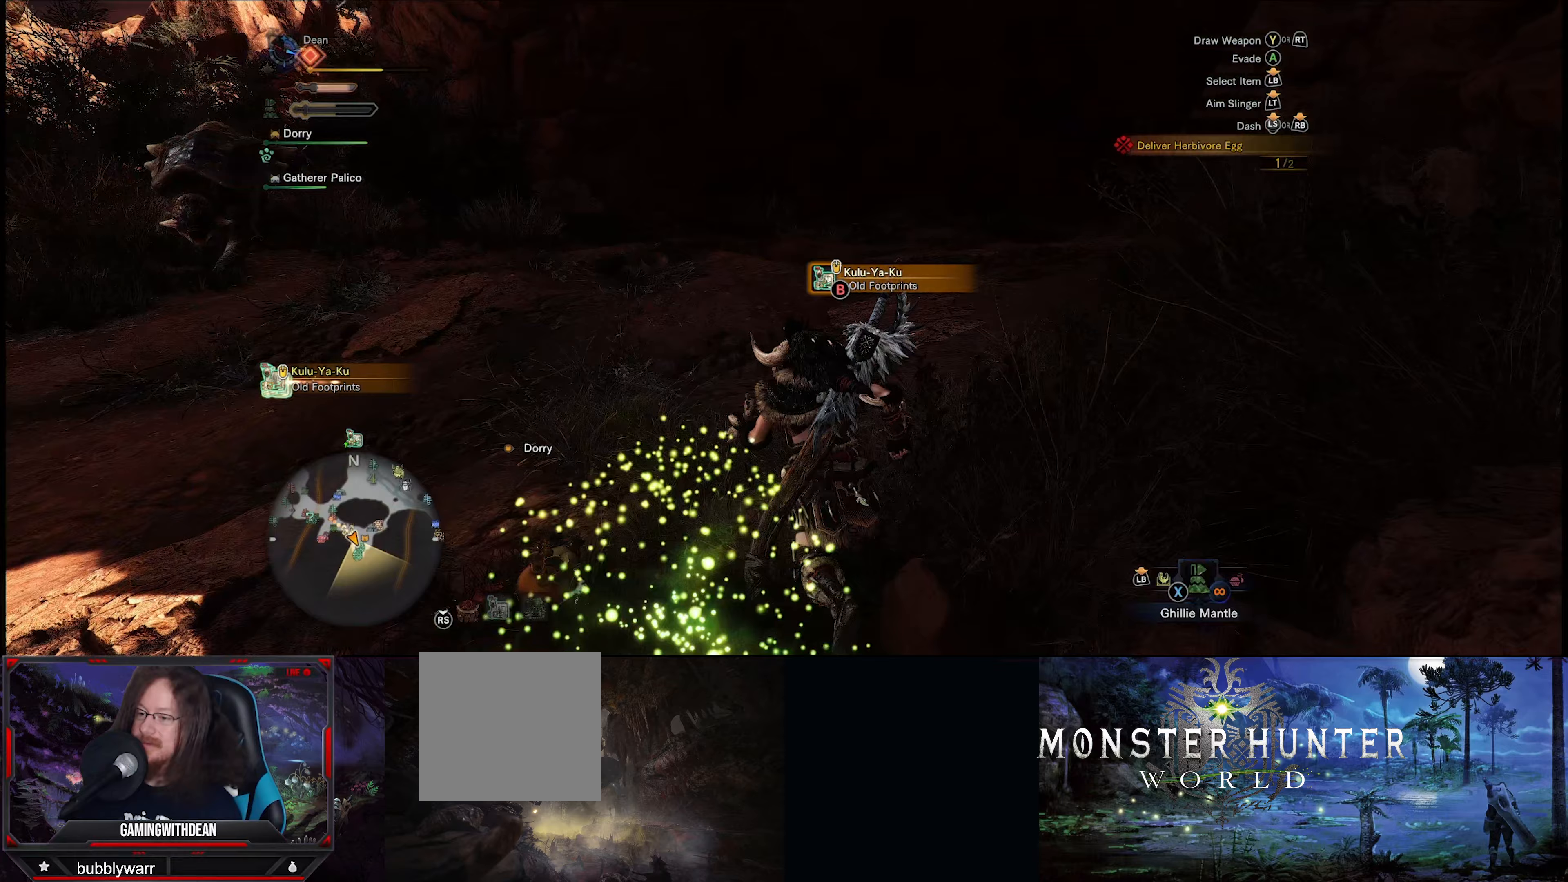
{"buttons": ["R1"], "left_stick": "up", "right_stick": "right", "events": []}
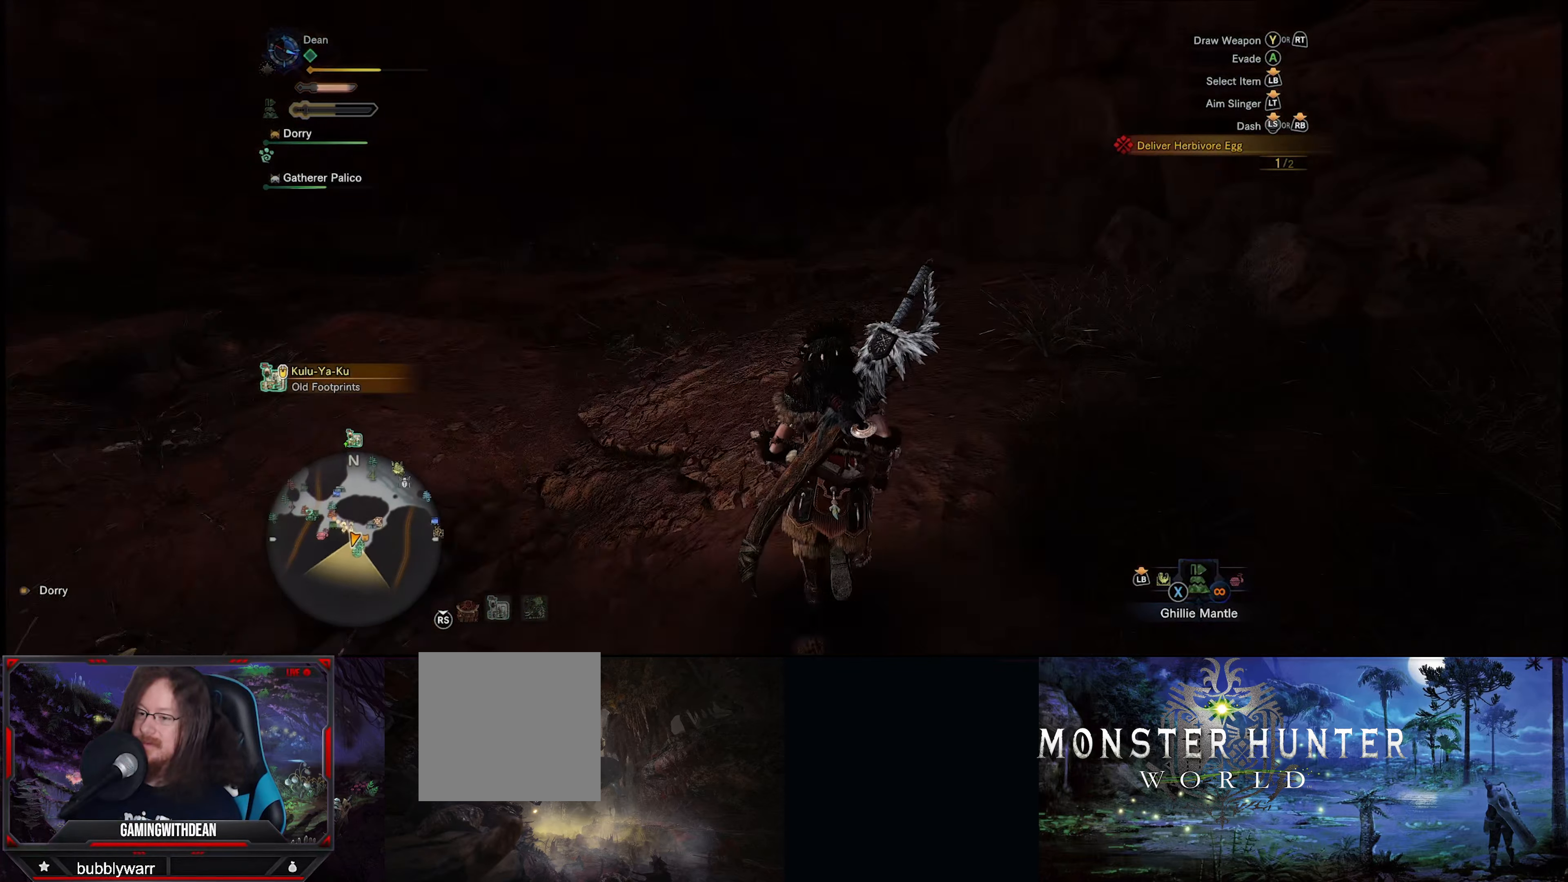
{"buttons": ["R1"], "left_stick": "up", "right_stick": "down-left", "events": [[83, "right_stick", "center"], [417, "right_stick", "down-left"]]}
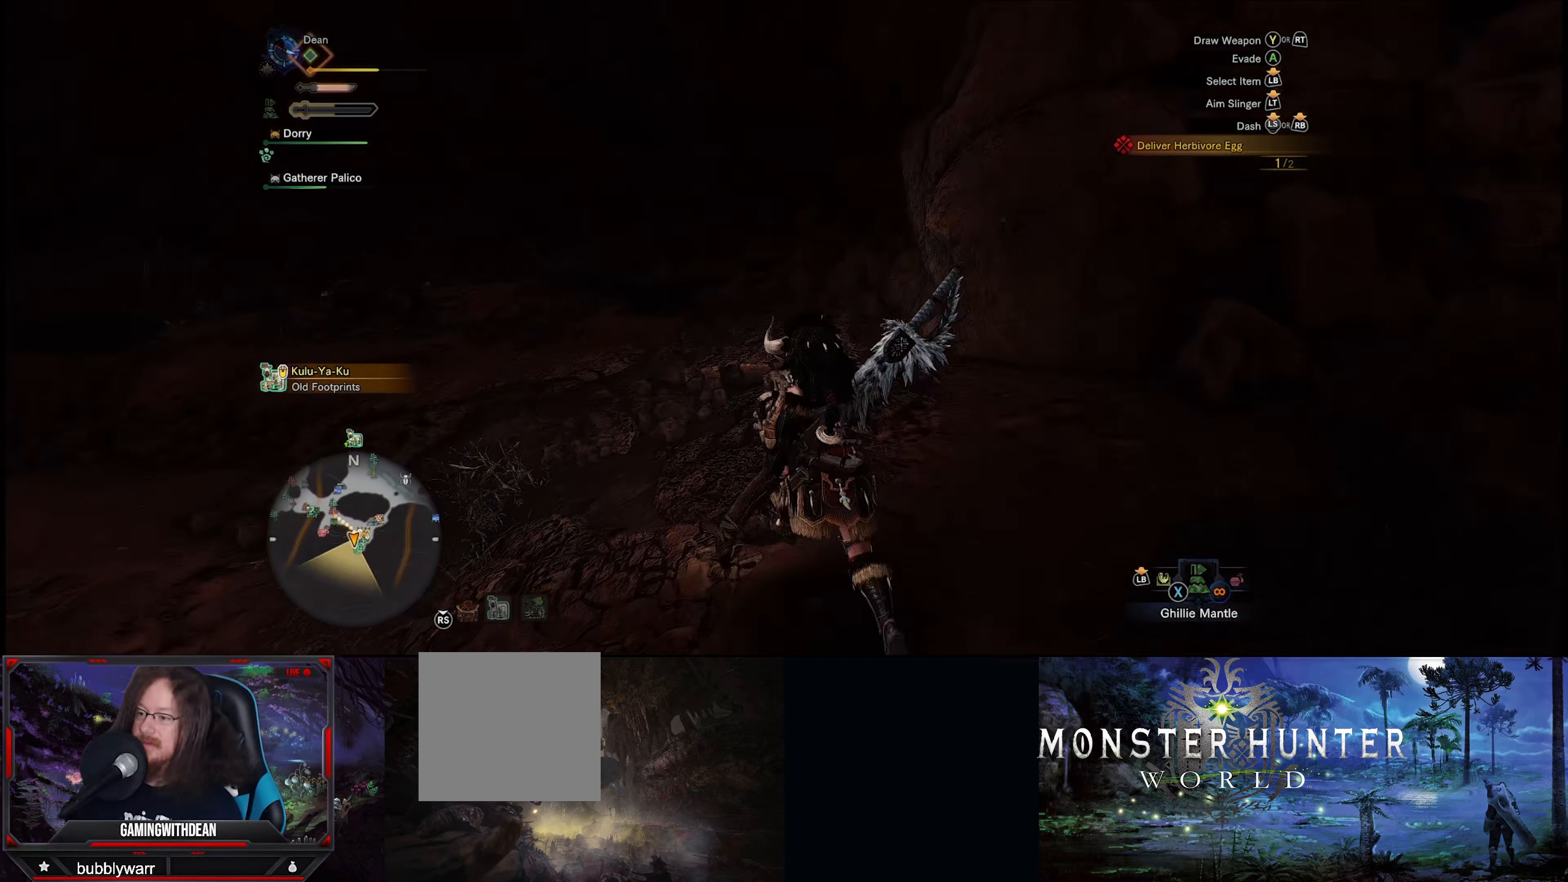
{"buttons": [], "left_stick": "up-right", "right_stick": "center", "events": [[450, "right_stick", "center"], [483, "R1", "up"], [483, "left_stick", "up-right"]]}
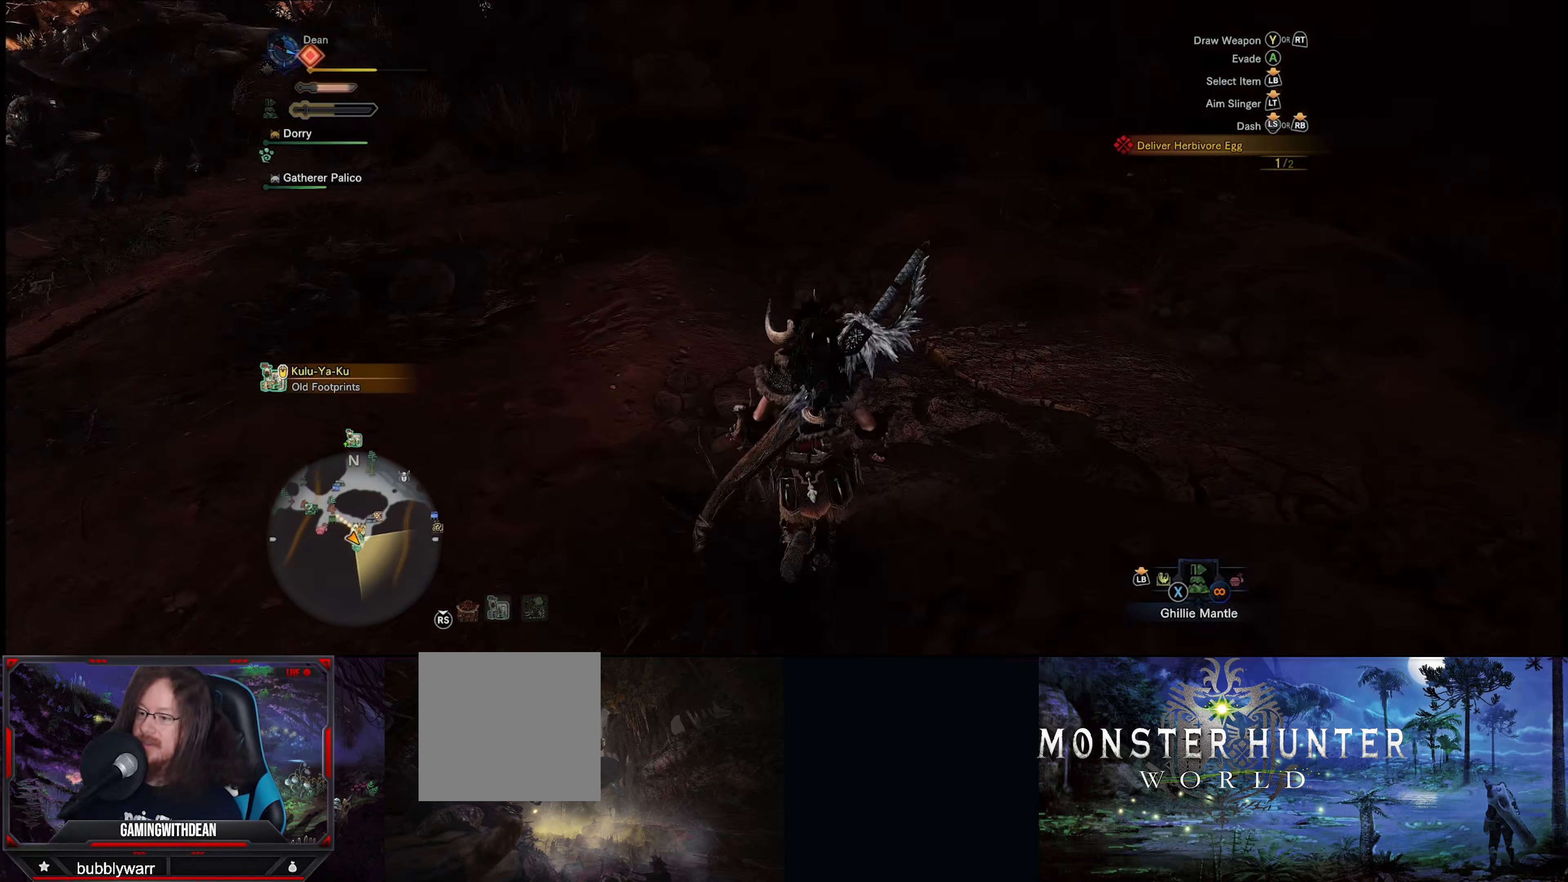
{"buttons": [], "left_stick": "up-right", "right_stick": "right", "events": [[283, "right_stick", "right"]]}
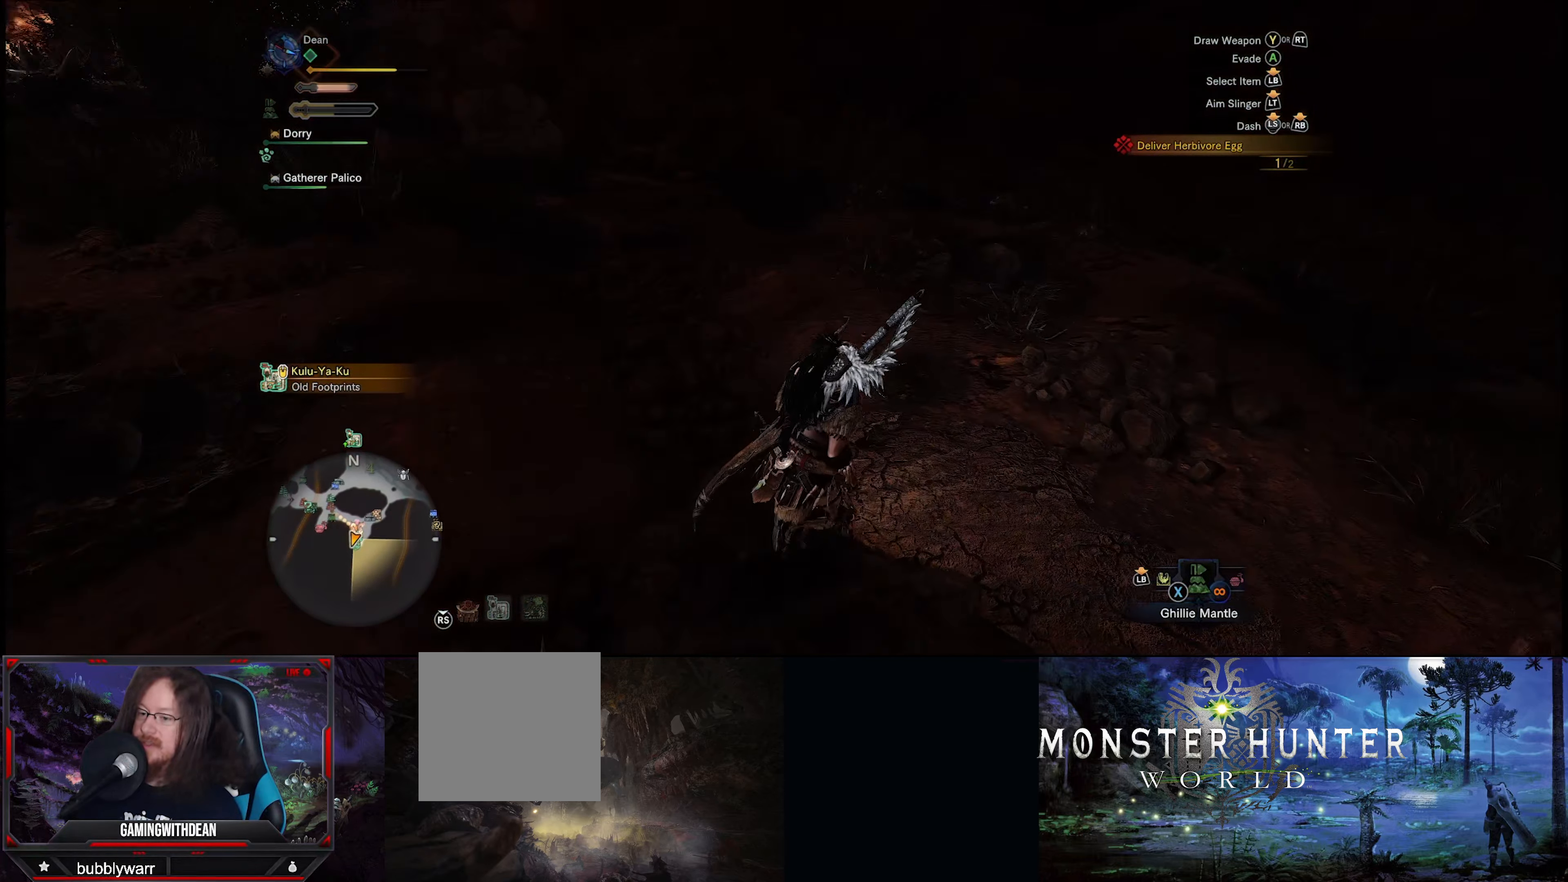
{"buttons": ["R1"], "left_stick": "up", "right_stick": "right", "events": [[117, "R1", "down"], [150, "right_stick", "center"], [183, "left_stick", "up"], [417, "right_stick", "right"]]}
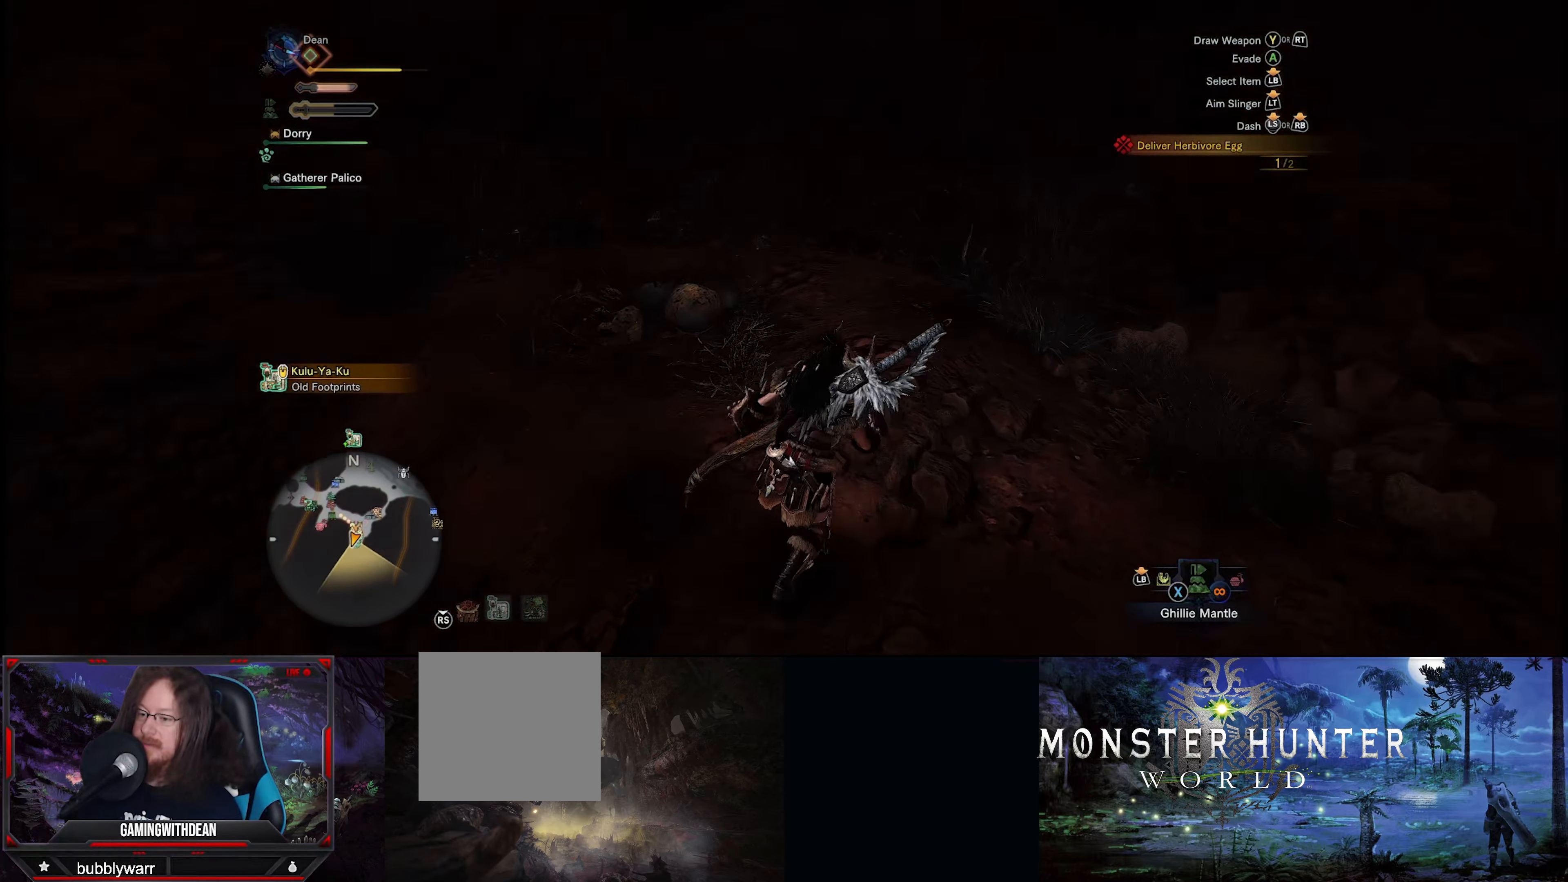
{"buttons": ["R1"], "left_stick": "up-left", "right_stick": "left", "events": [[167, "right_stick", "center"], [183, "left_stick", "up-left"], [217, "right_stick", "left"]]}
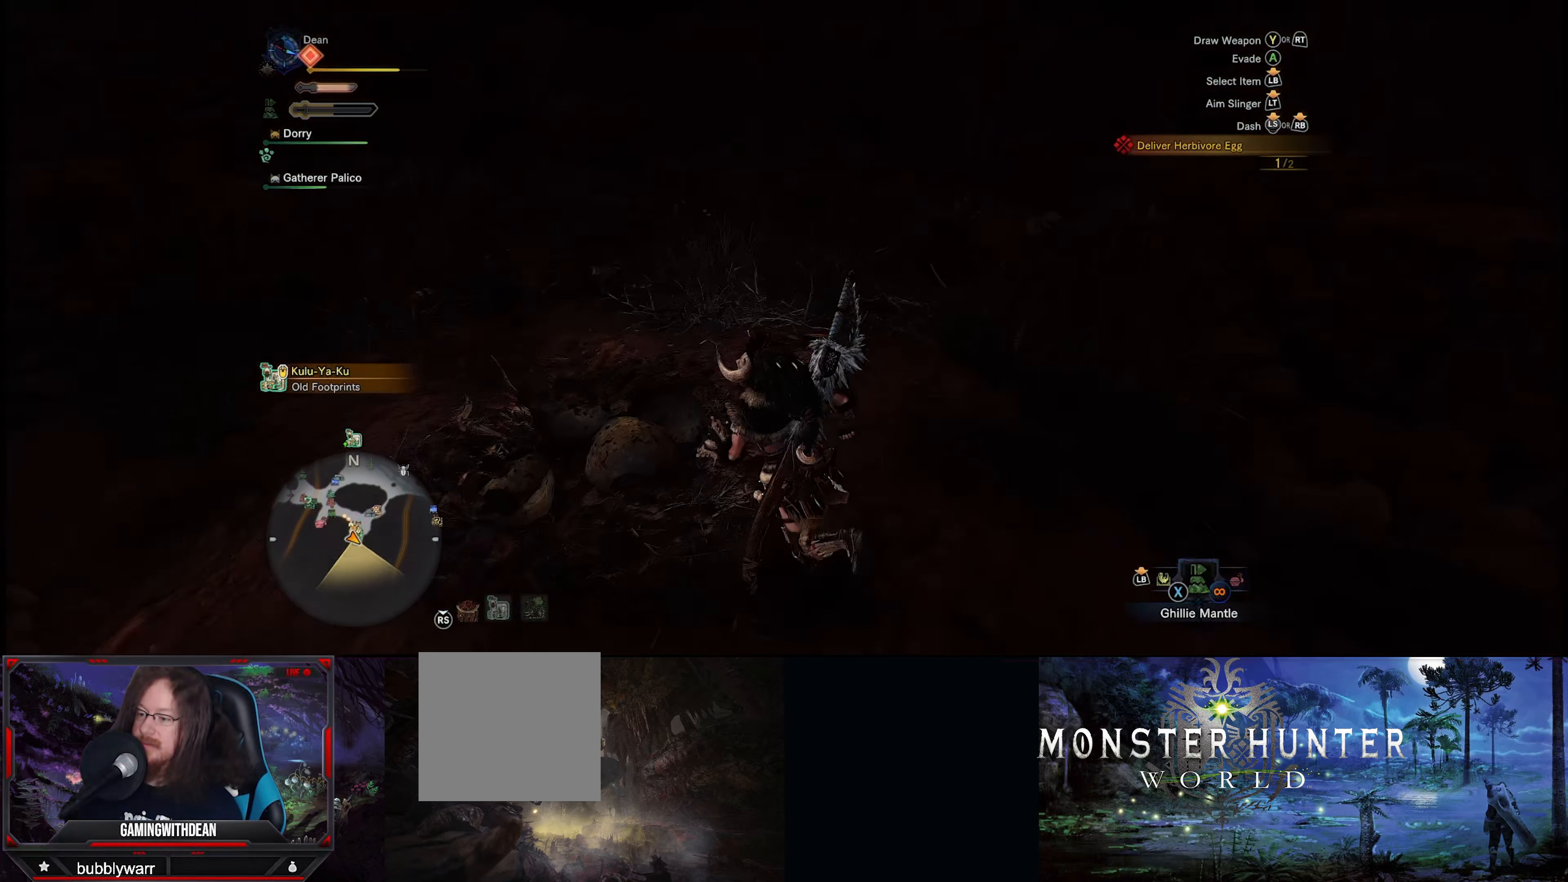
{"buttons": [], "left_stick": "down-left", "right_stick": "center", "events": [[17, "R1", "up"], [17, "right_stick", "center"], [150, "B", "down"], [217, "B", "up"], [217, "left_stick", "down-left"], [283, "B", "down"], [417, "B", "up"]]}
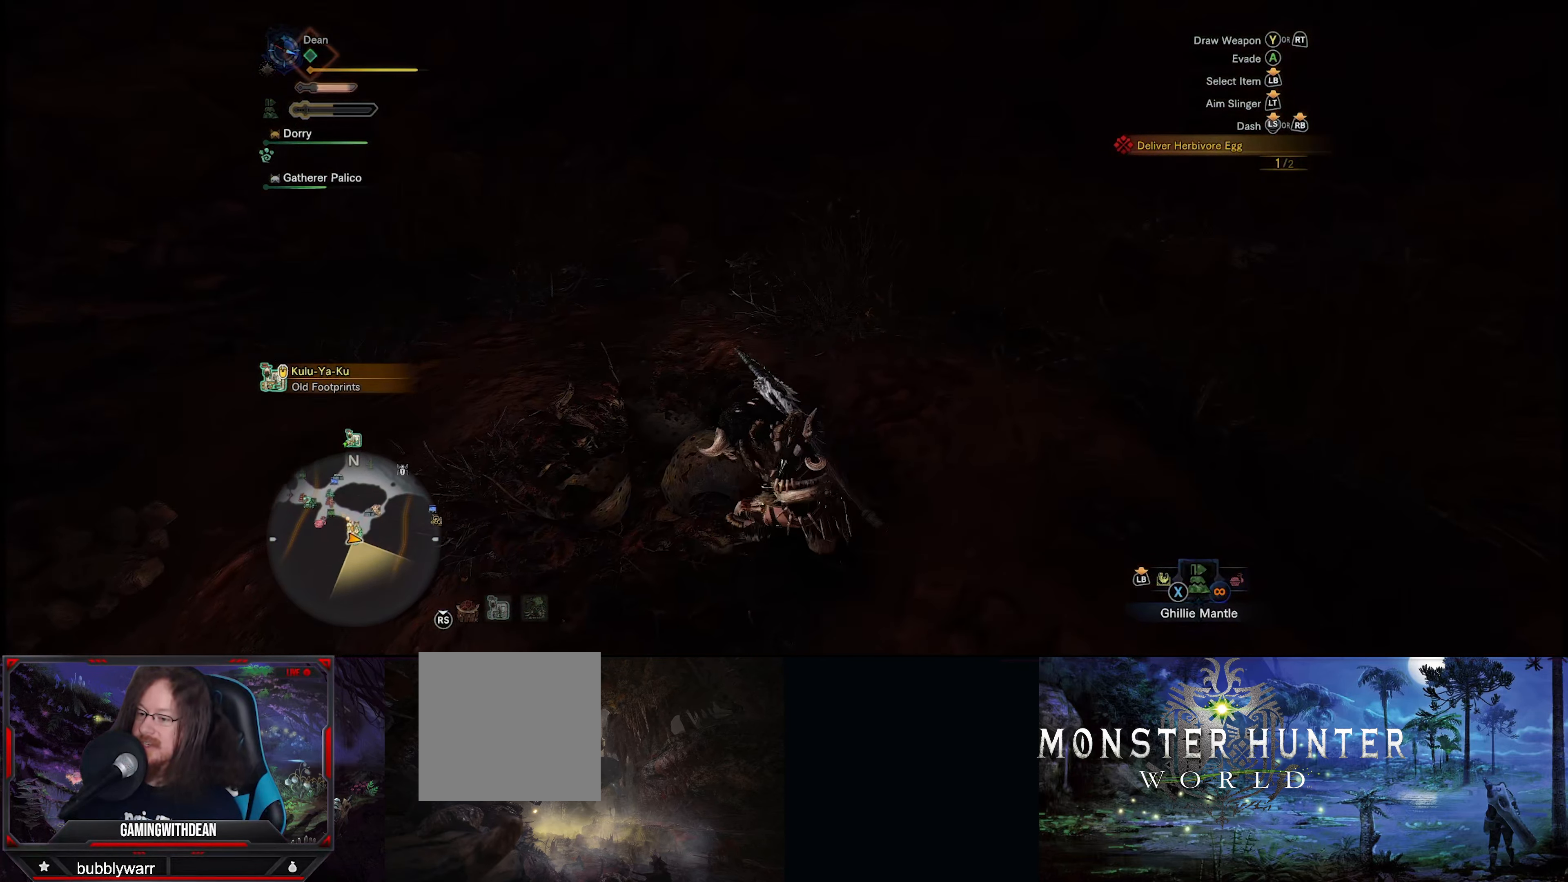
{"buttons": [], "left_stick": "up-left", "right_stick": "left", "events": [[50, "left_stick", "center"], [50, "right_stick", "down-left"], [117, "right_stick", "left"], [383, "left_stick", "up-left"]]}
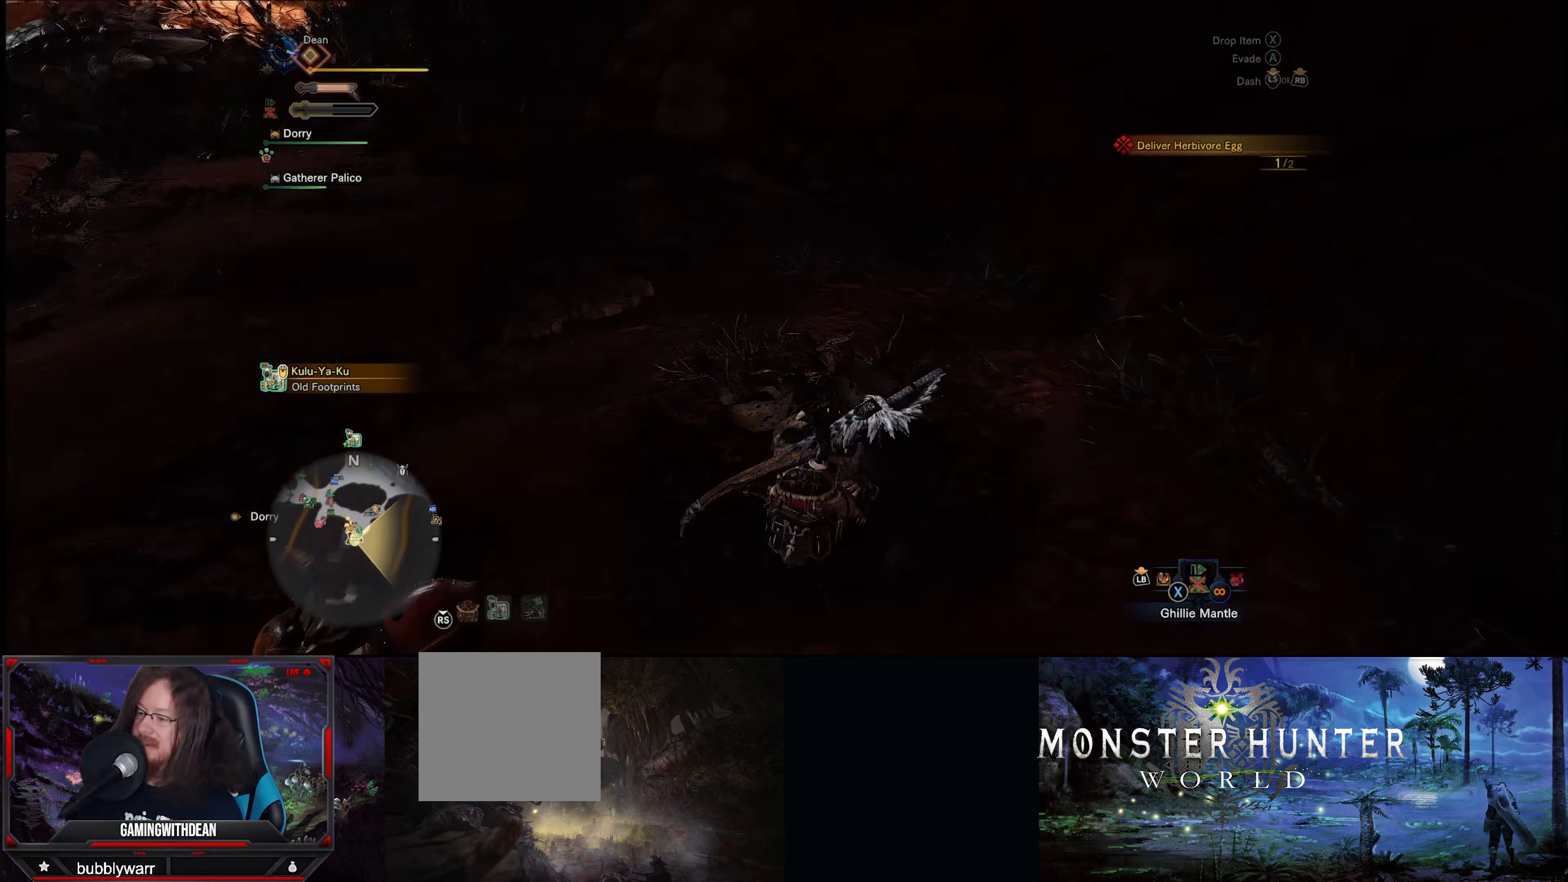
{"buttons": [], "left_stick": "up-left", "right_stick": "center", "events": [[384, "right_stick", "center"]]}
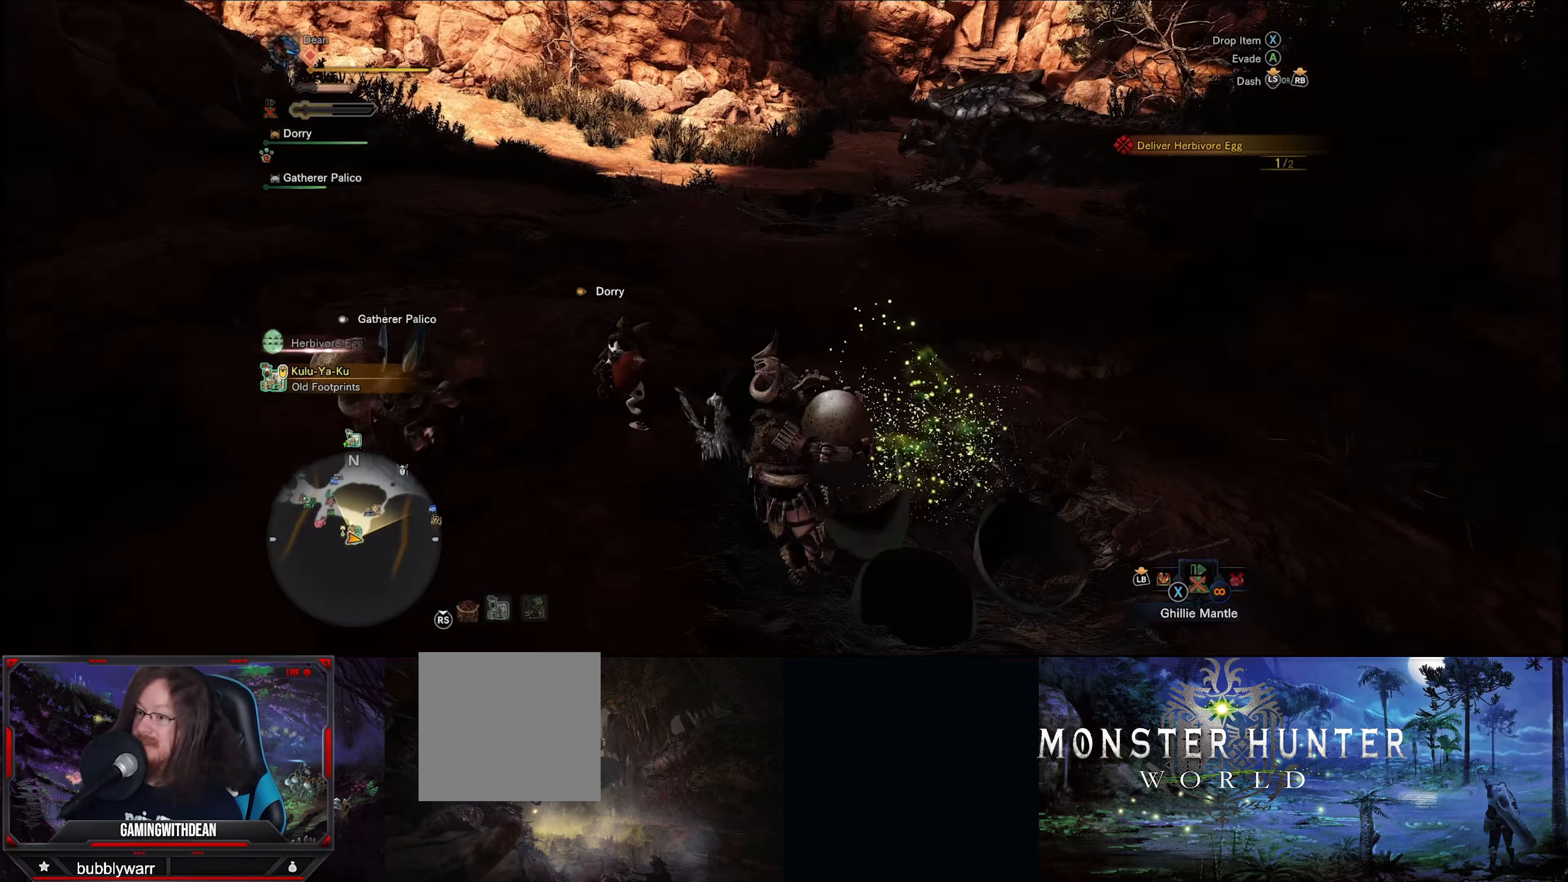
{"buttons": [], "left_stick": "up-left", "right_stick": "center", "events": [[84, "right_stick", "left"], [150, "right_stick", "up-left"], [417, "right_stick", "center"]]}
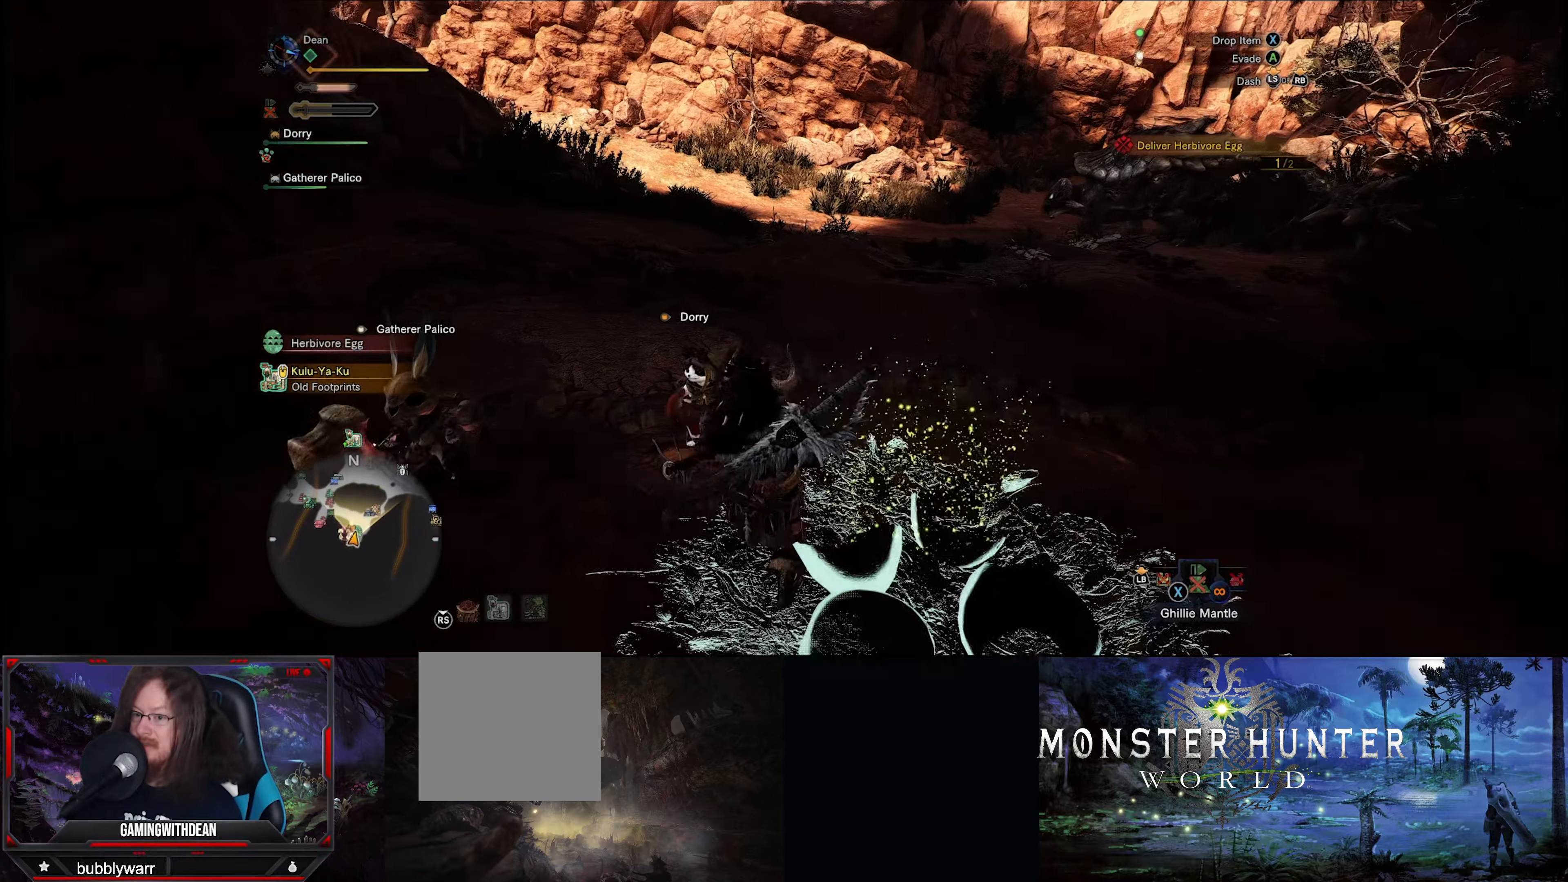
{"buttons": ["R1"], "left_stick": "up-left", "right_stick": "left", "events": [[434, "R1", "down"], [434, "right_stick", "left"]]}
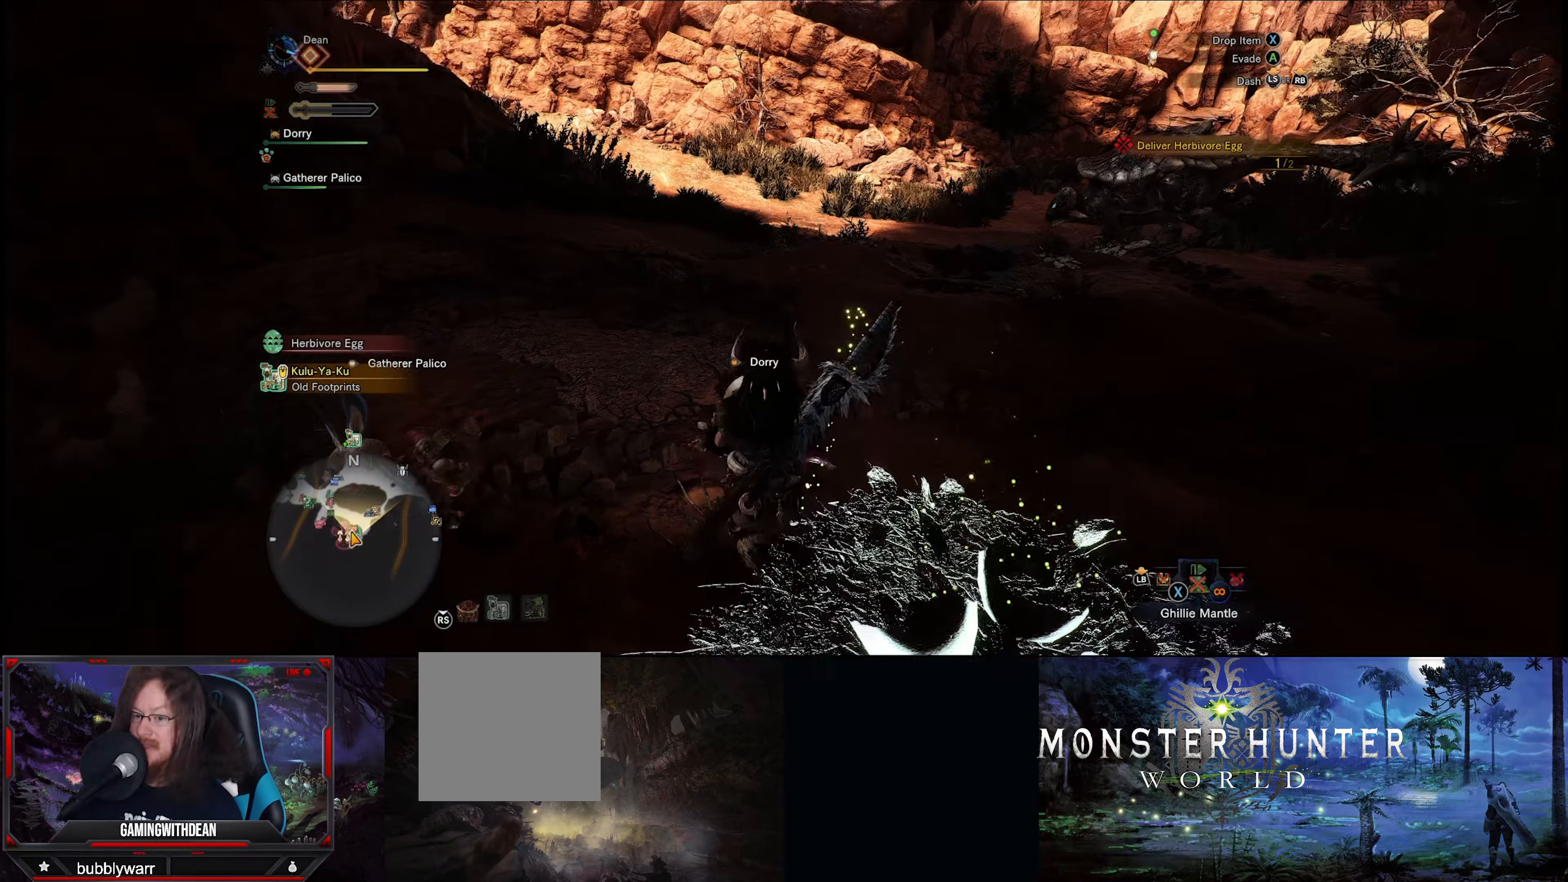
{"buttons": ["R1"], "left_stick": "up", "right_stick": "center", "events": [[150, "left_stick", "up"], [350, "right_stick", "center"]]}
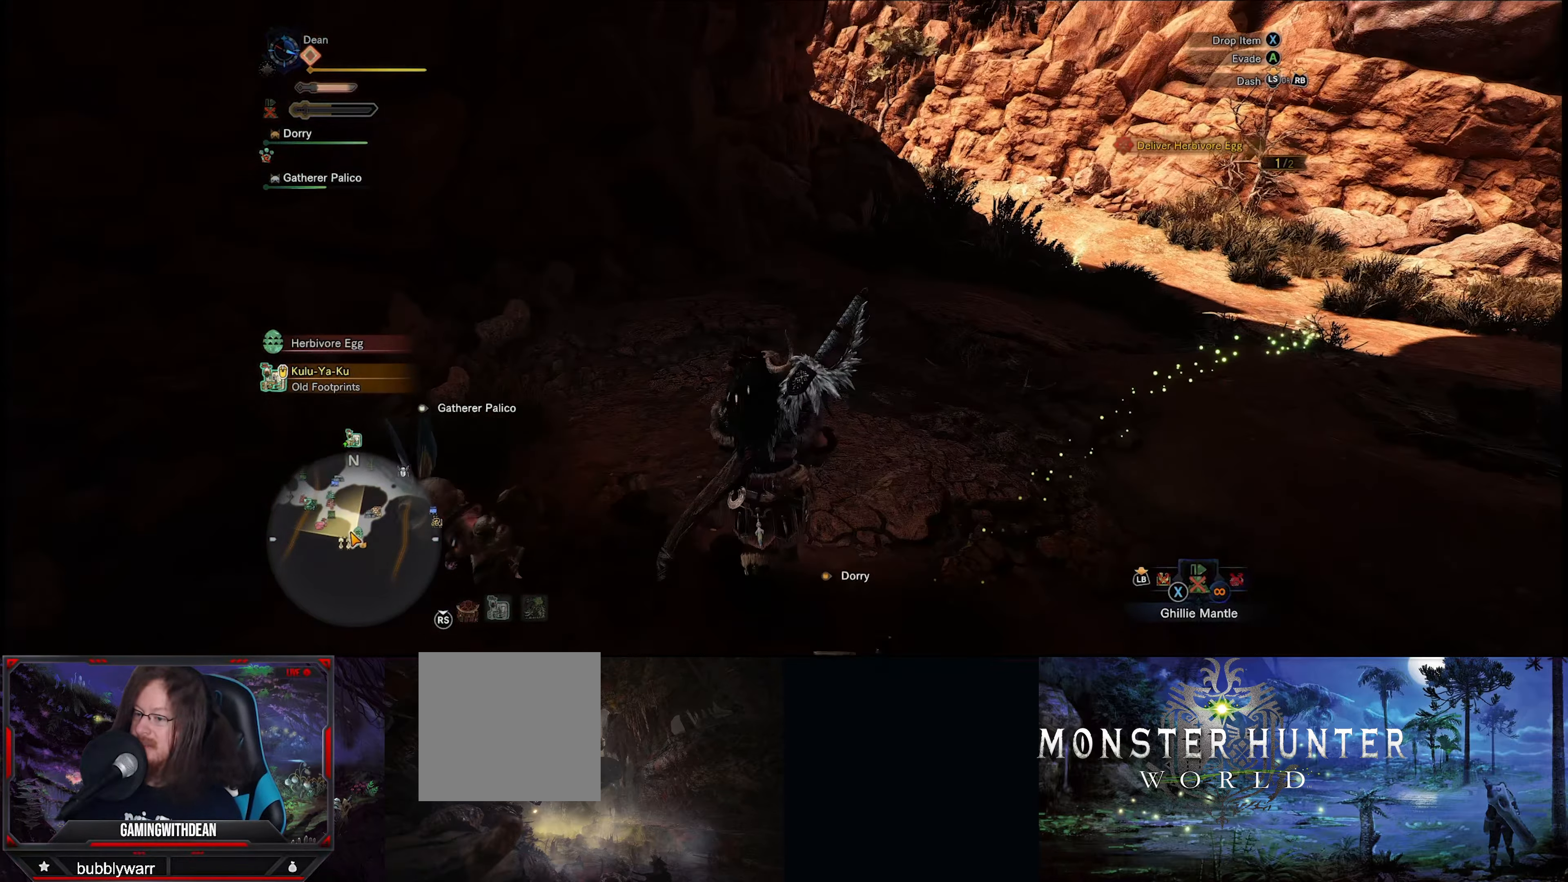
{"buttons": ["R1"], "left_stick": "up", "right_stick": "down-right", "events": [[317, "right_stick", "down-right"]]}
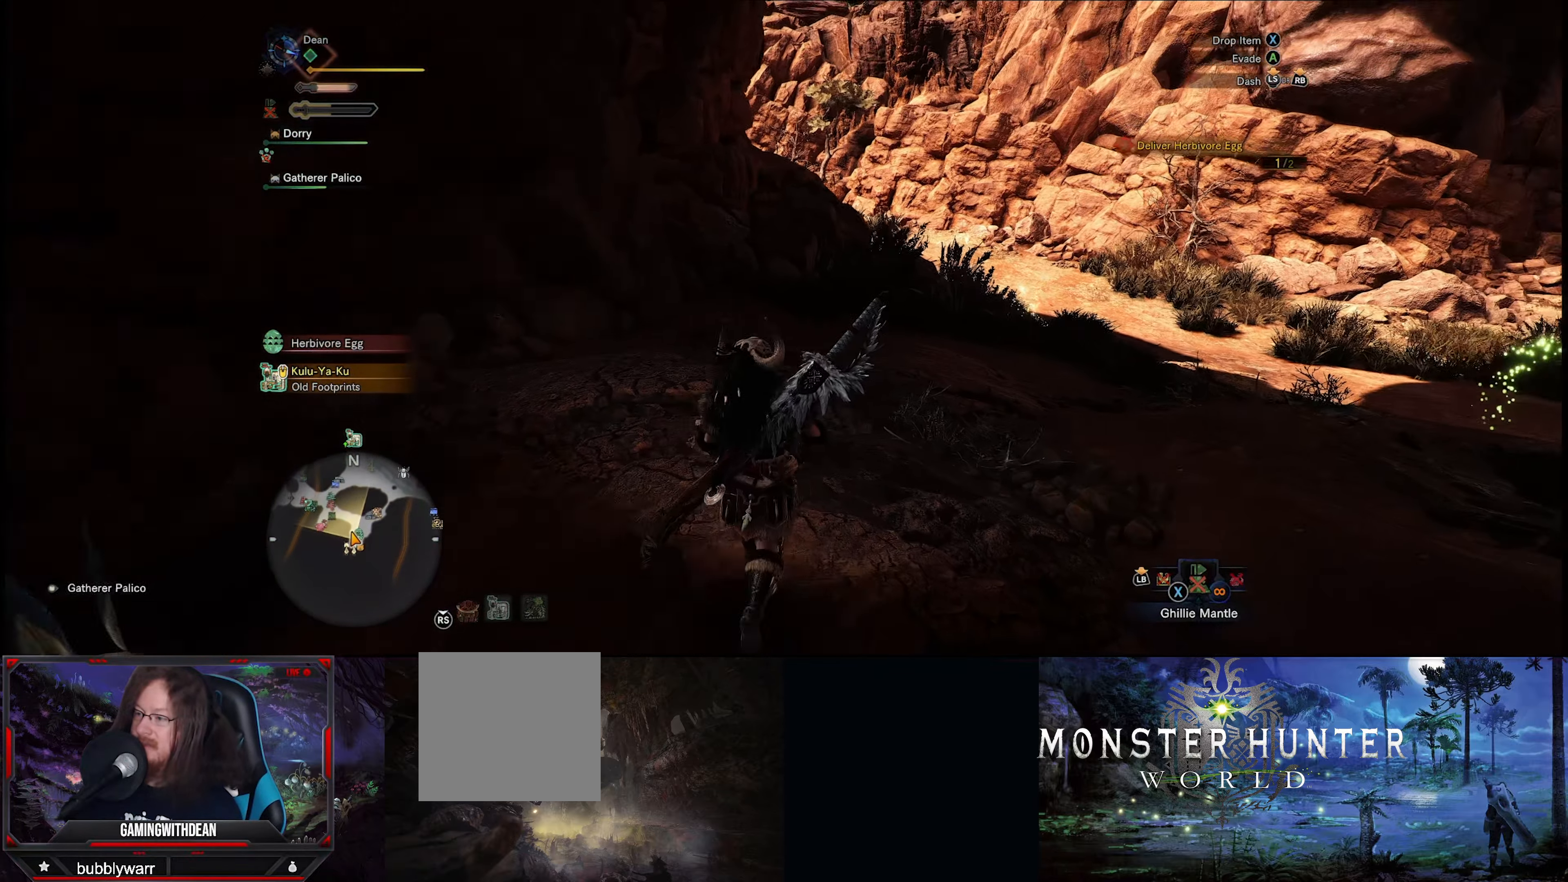
{"buttons": ["R1"], "left_stick": "up", "right_stick": "center", "events": [[284, "right_stick", "center"]]}
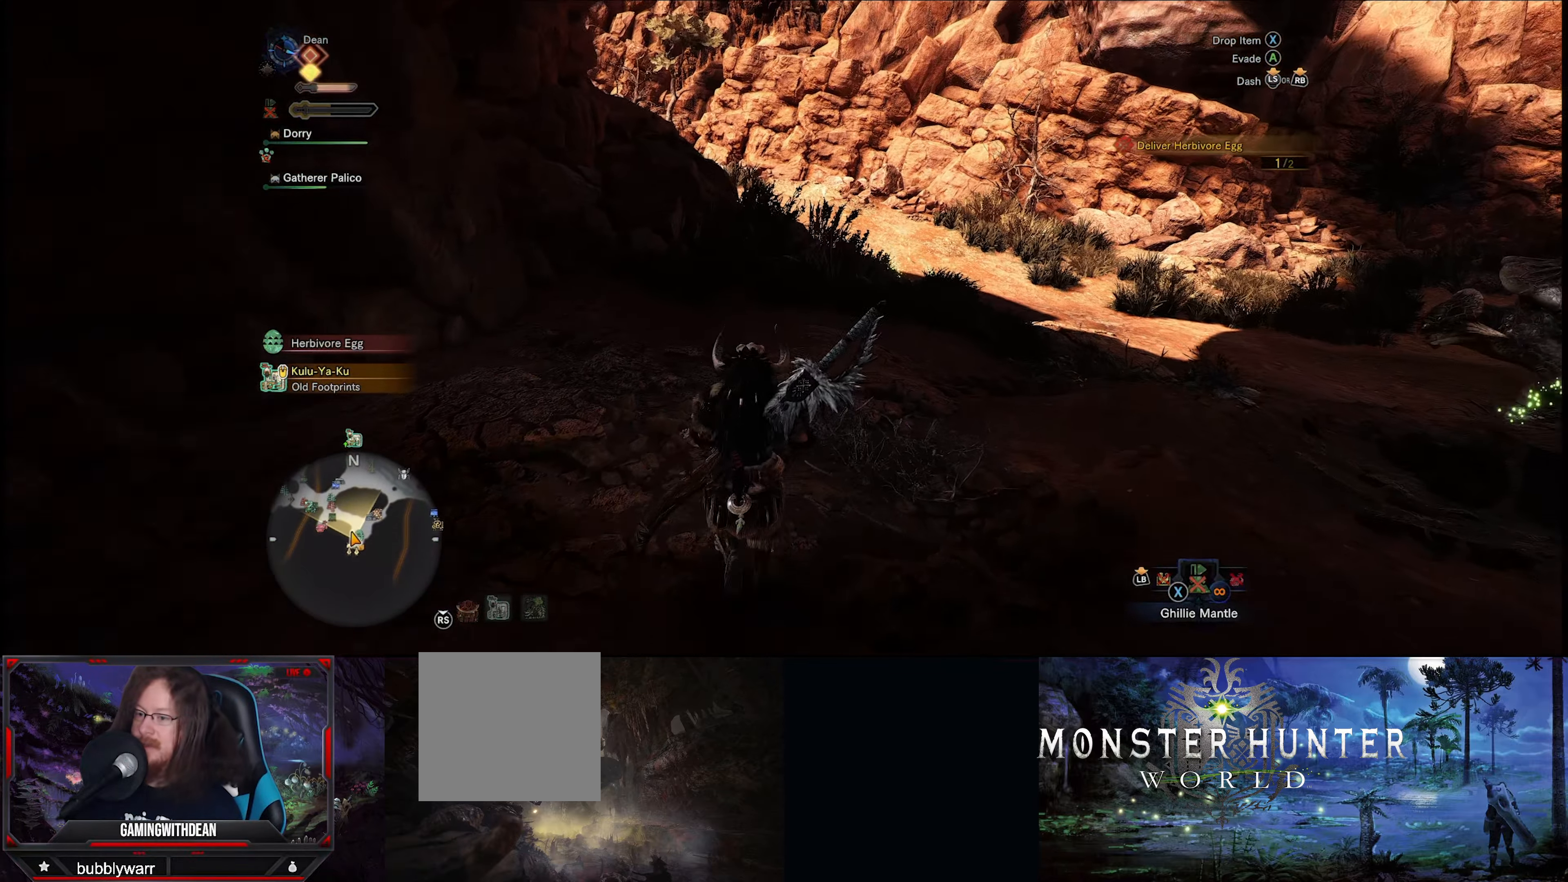
{"buttons": ["R1"], "left_stick": "up", "right_stick": "center", "events": []}
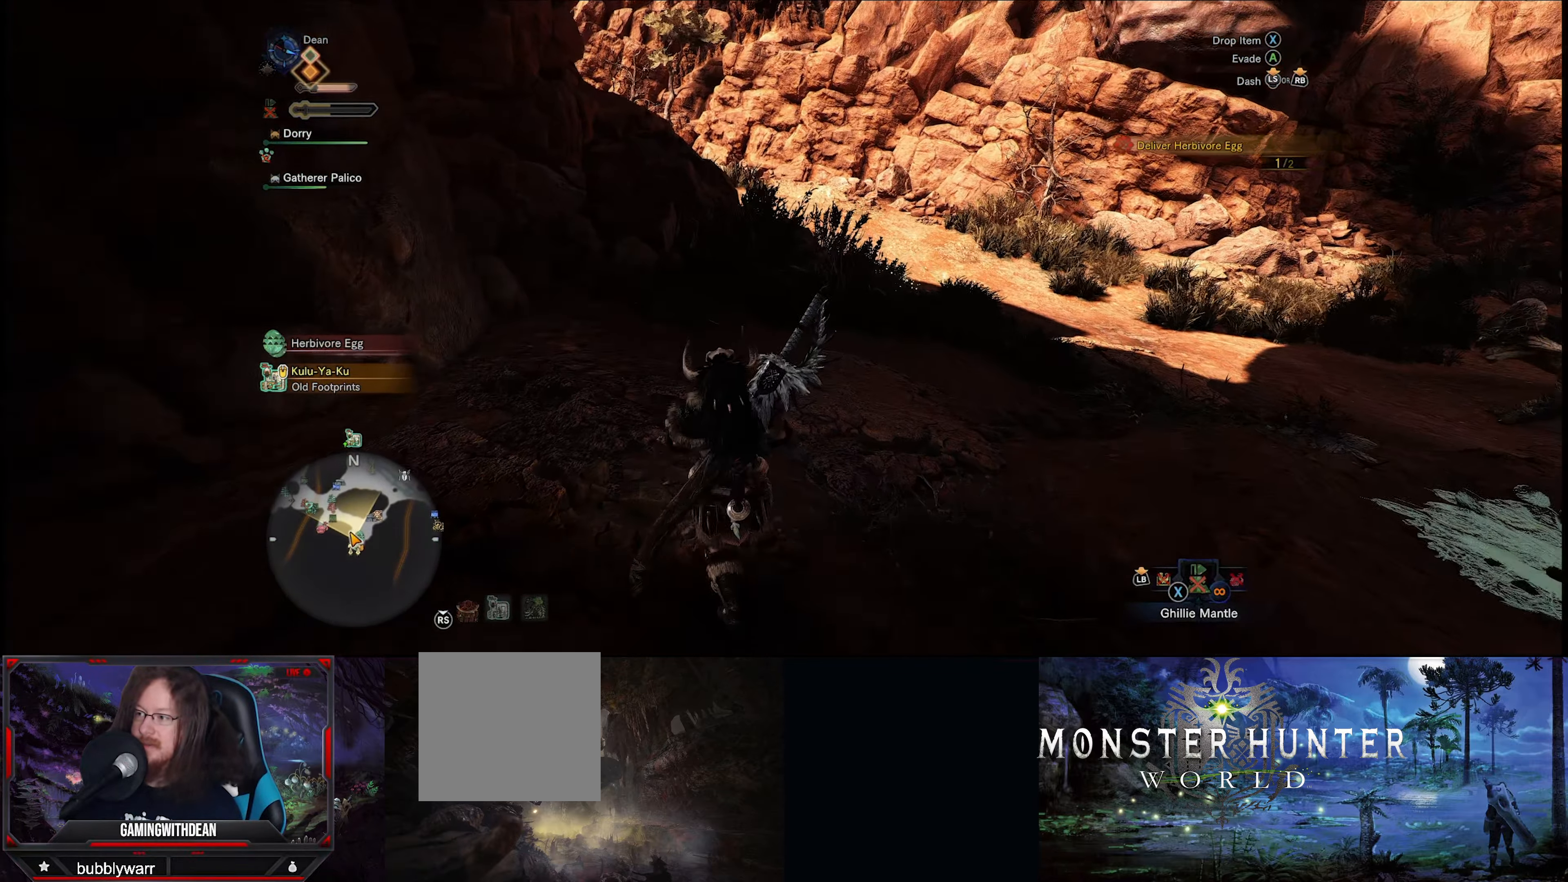
{"buttons": ["R1"], "left_stick": "up", "right_stick": "center", "events": [[17, "right_stick", "down-right"], [250, "right_stick", "center"]]}
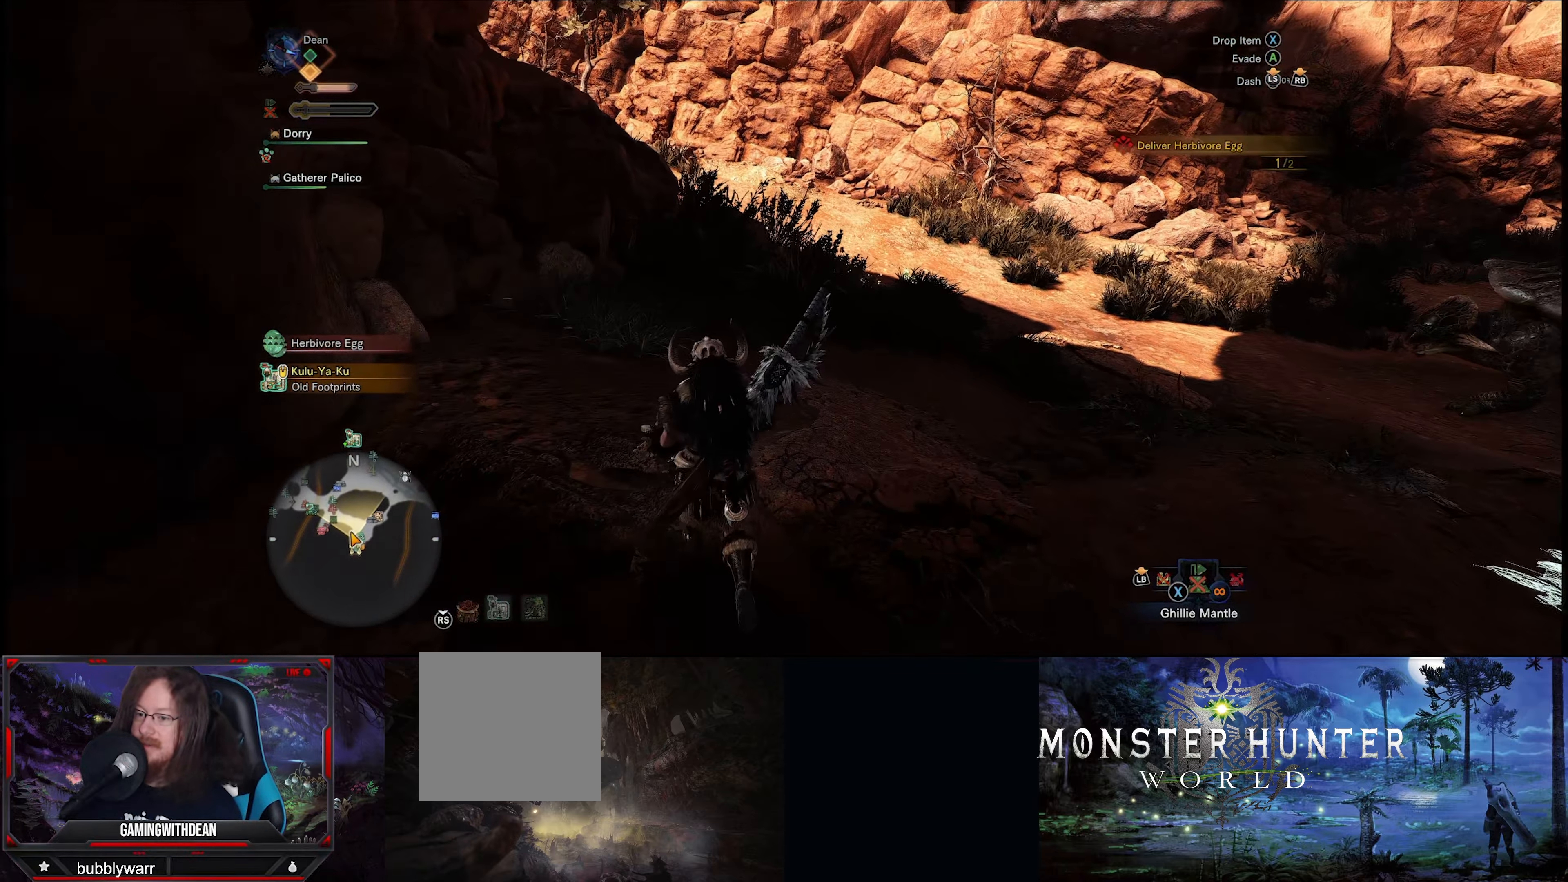
{"buttons": ["R1"], "left_stick": "up", "right_stick": "down-right", "events": [[450, "right_stick", "down-right"]]}
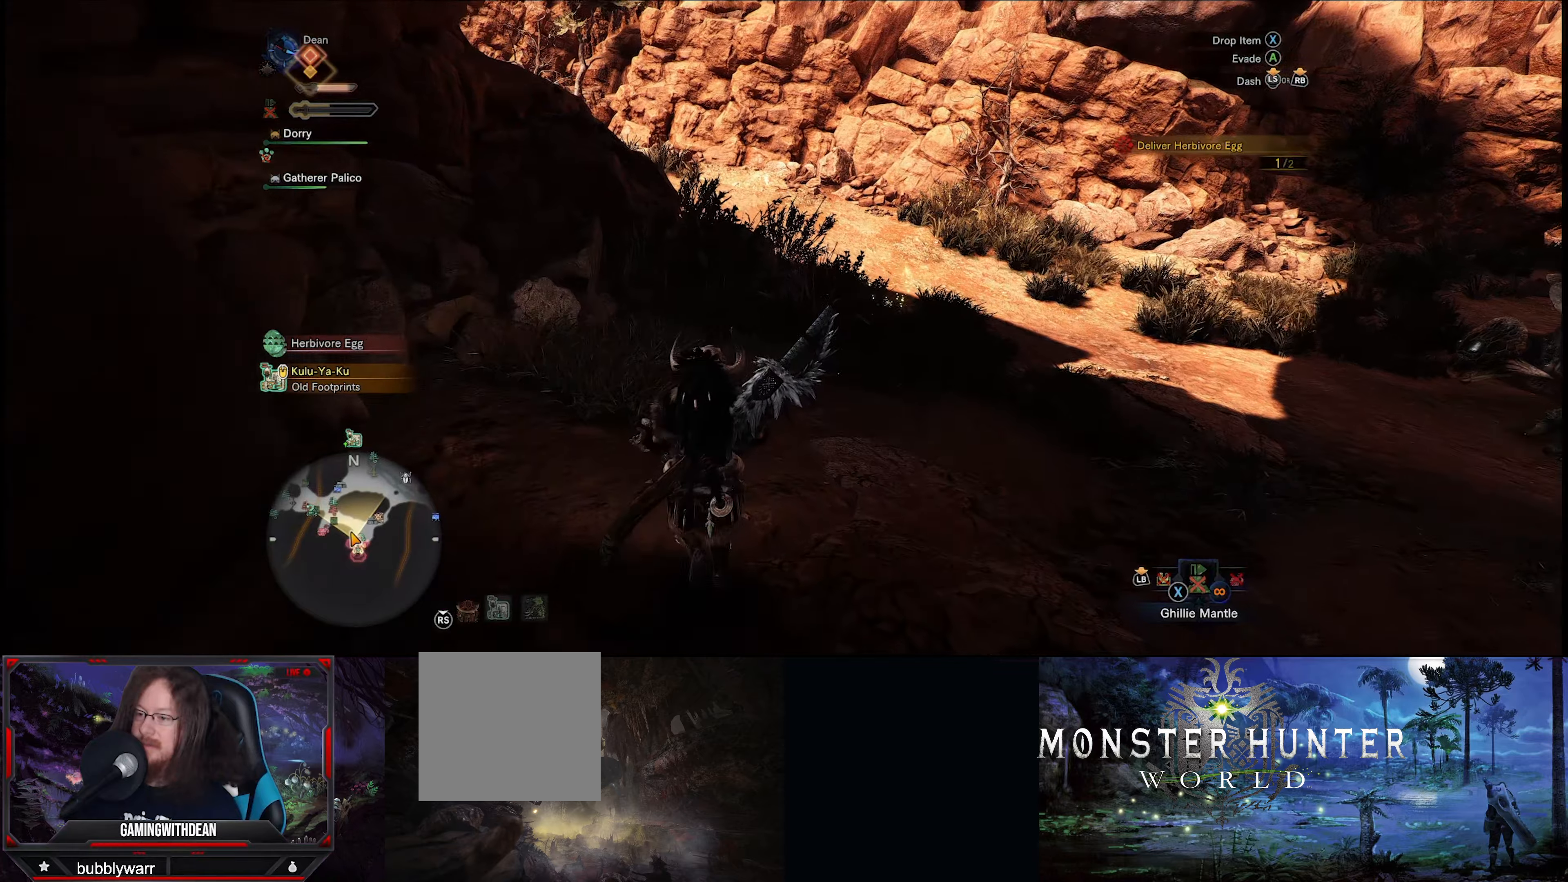
{"buttons": ["R1"], "left_stick": "up", "right_stick": "center", "events": [[216, "right_stick", "center"]]}
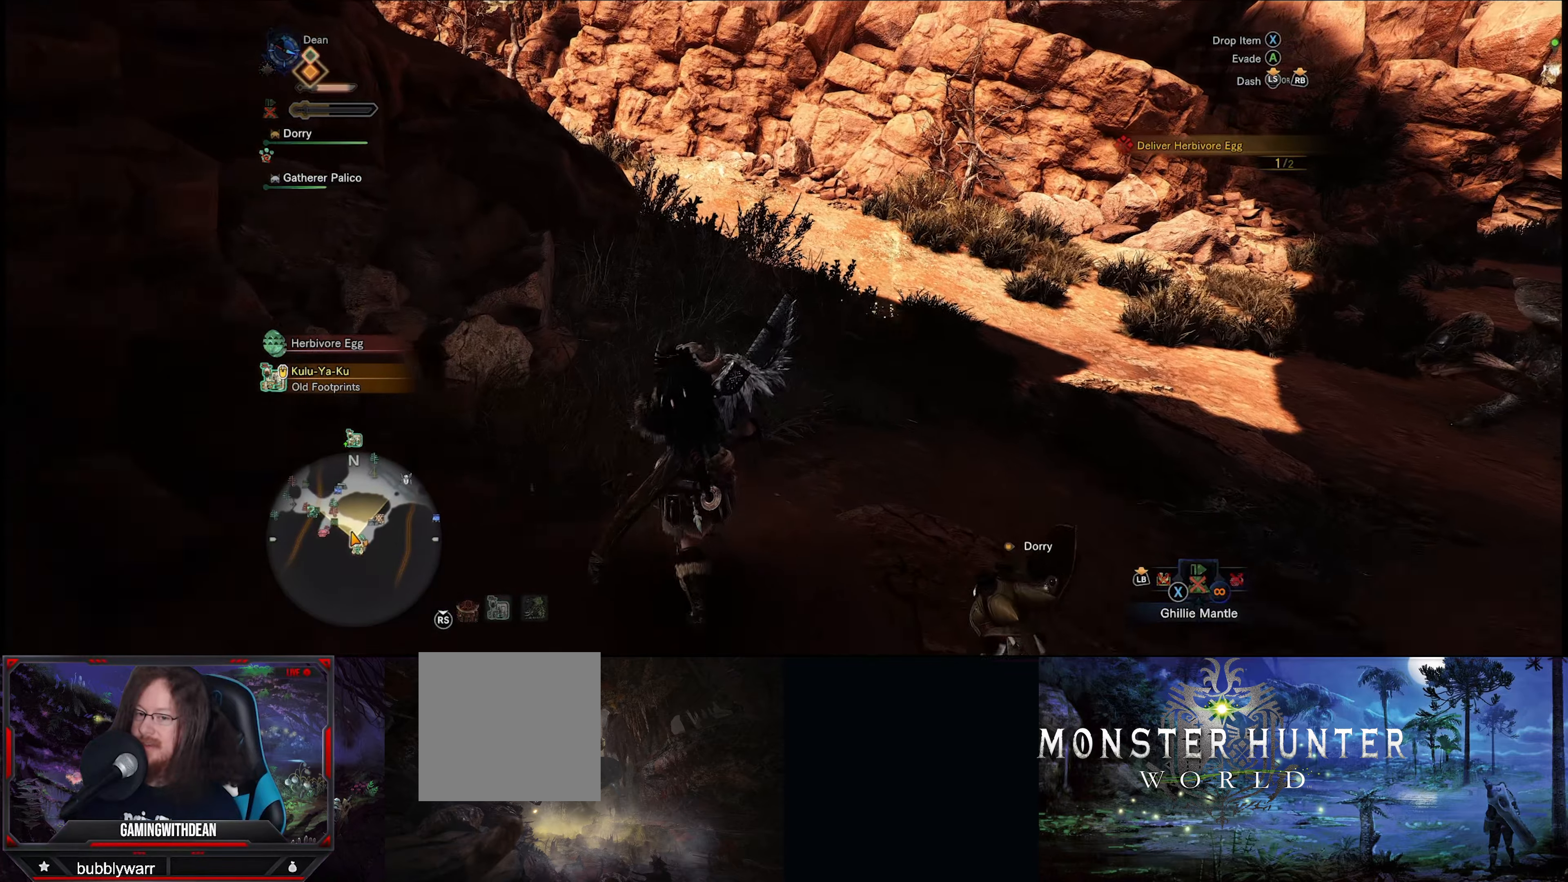
{"buttons": ["R1"], "left_stick": "up", "right_stick": "center", "events": []}
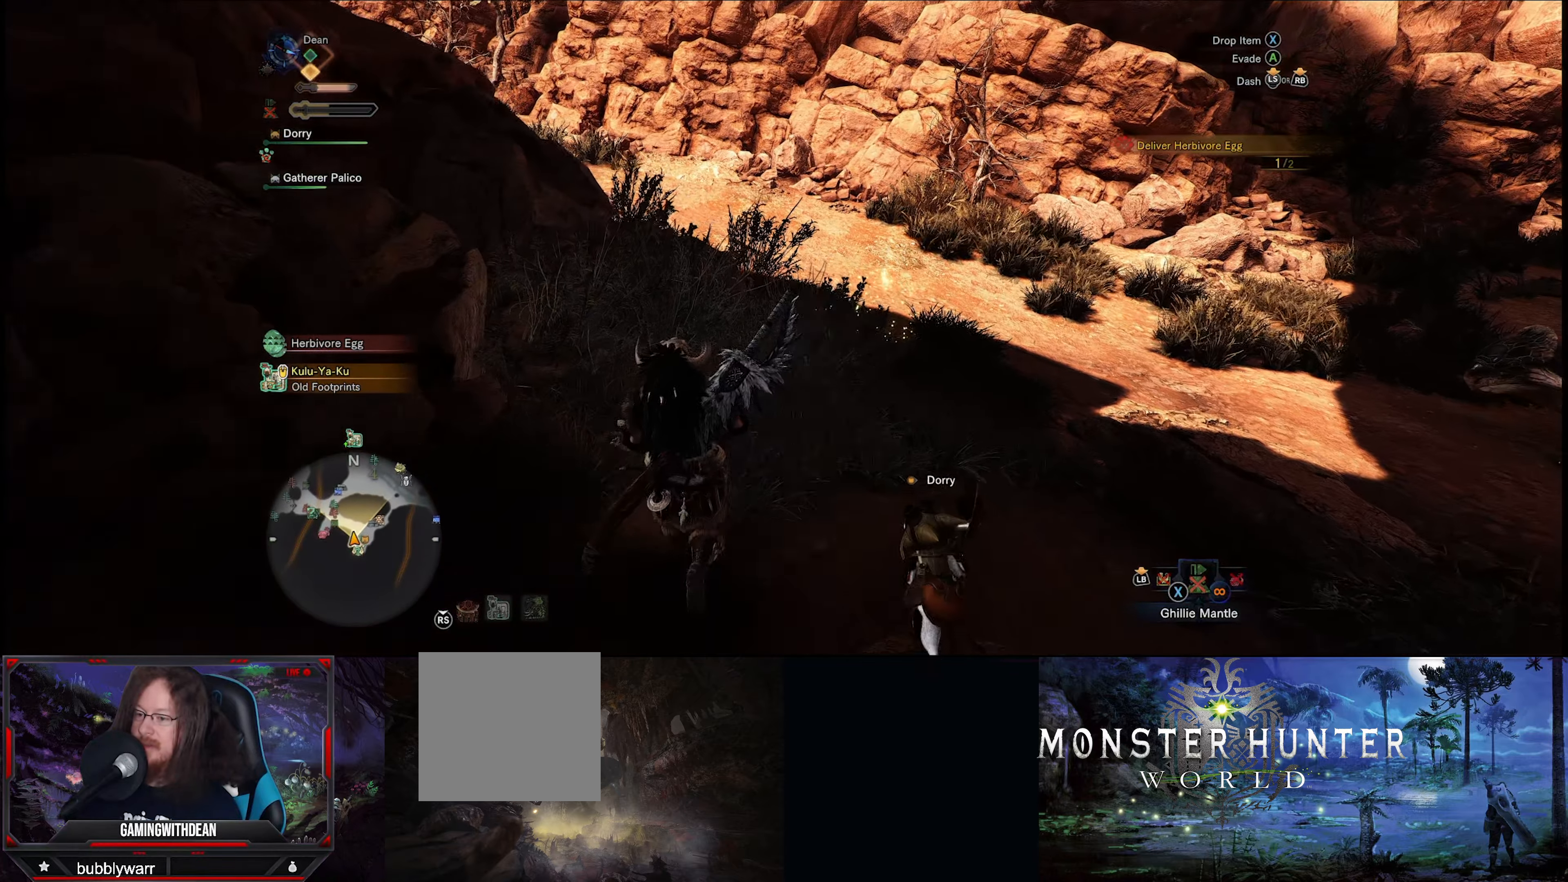
{"buttons": ["R1"], "left_stick": "up", "right_stick": "center", "events": []}
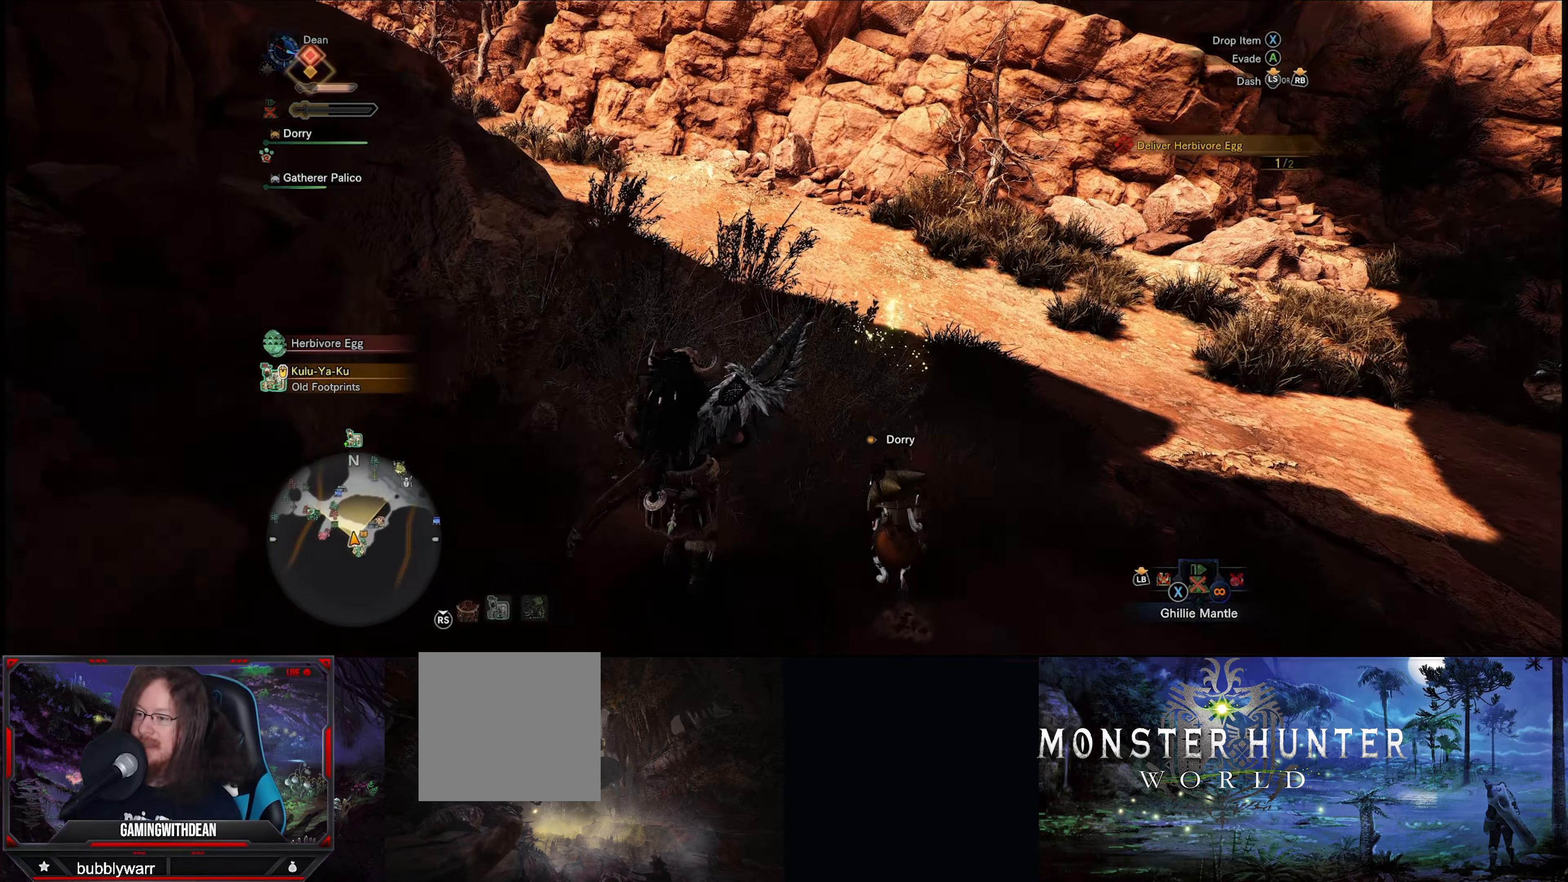
{"buttons": ["R1"], "left_stick": "up", "right_stick": "center", "events": []}
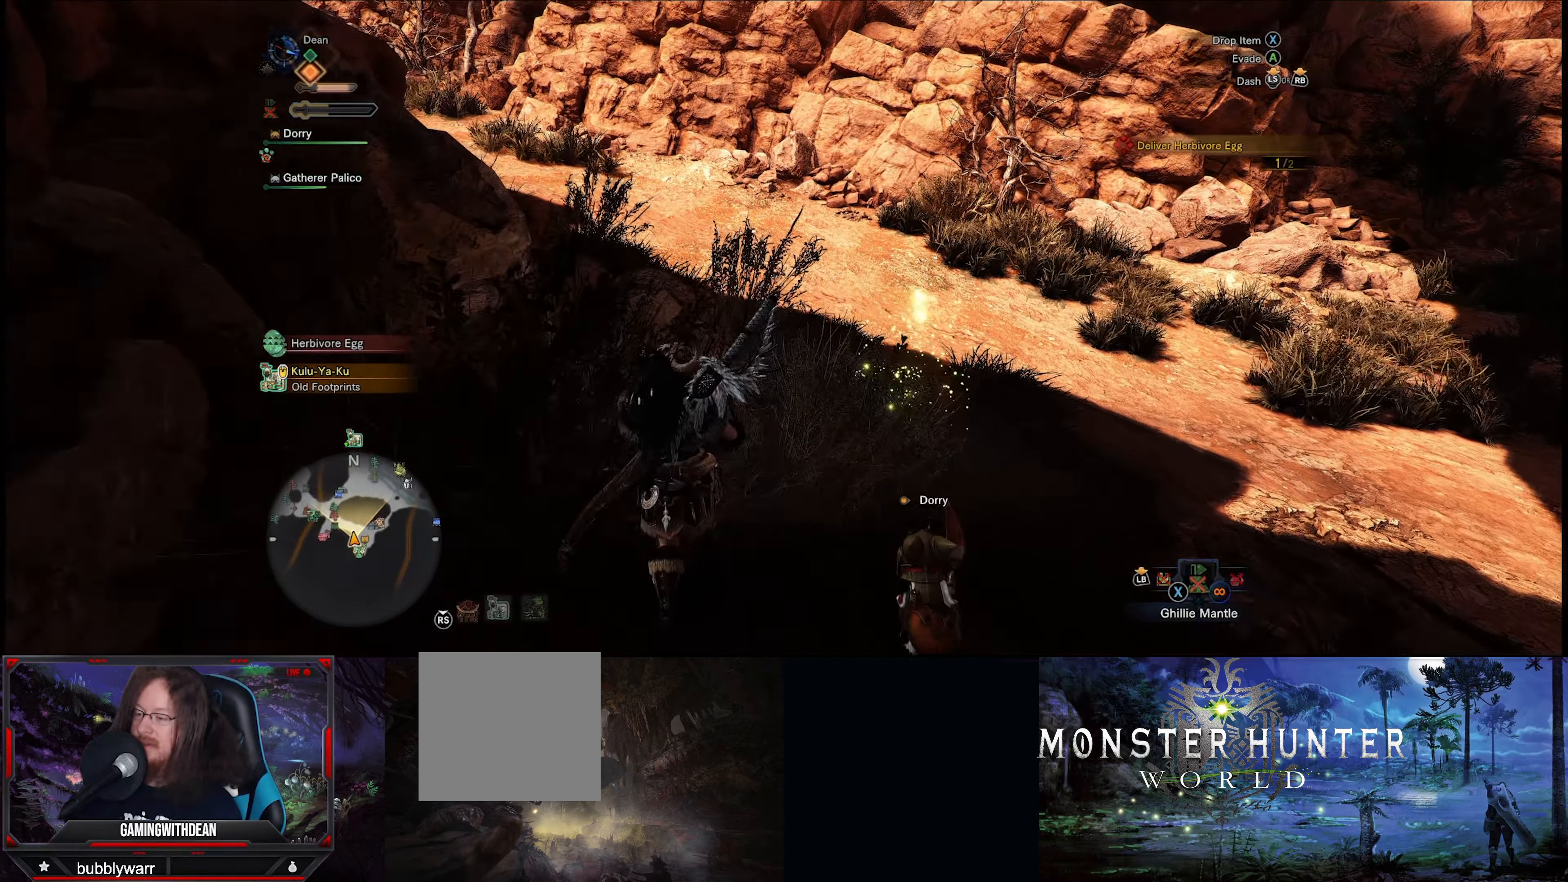
{"buttons": ["R1"], "left_stick": "up", "right_stick": "center", "events": []}
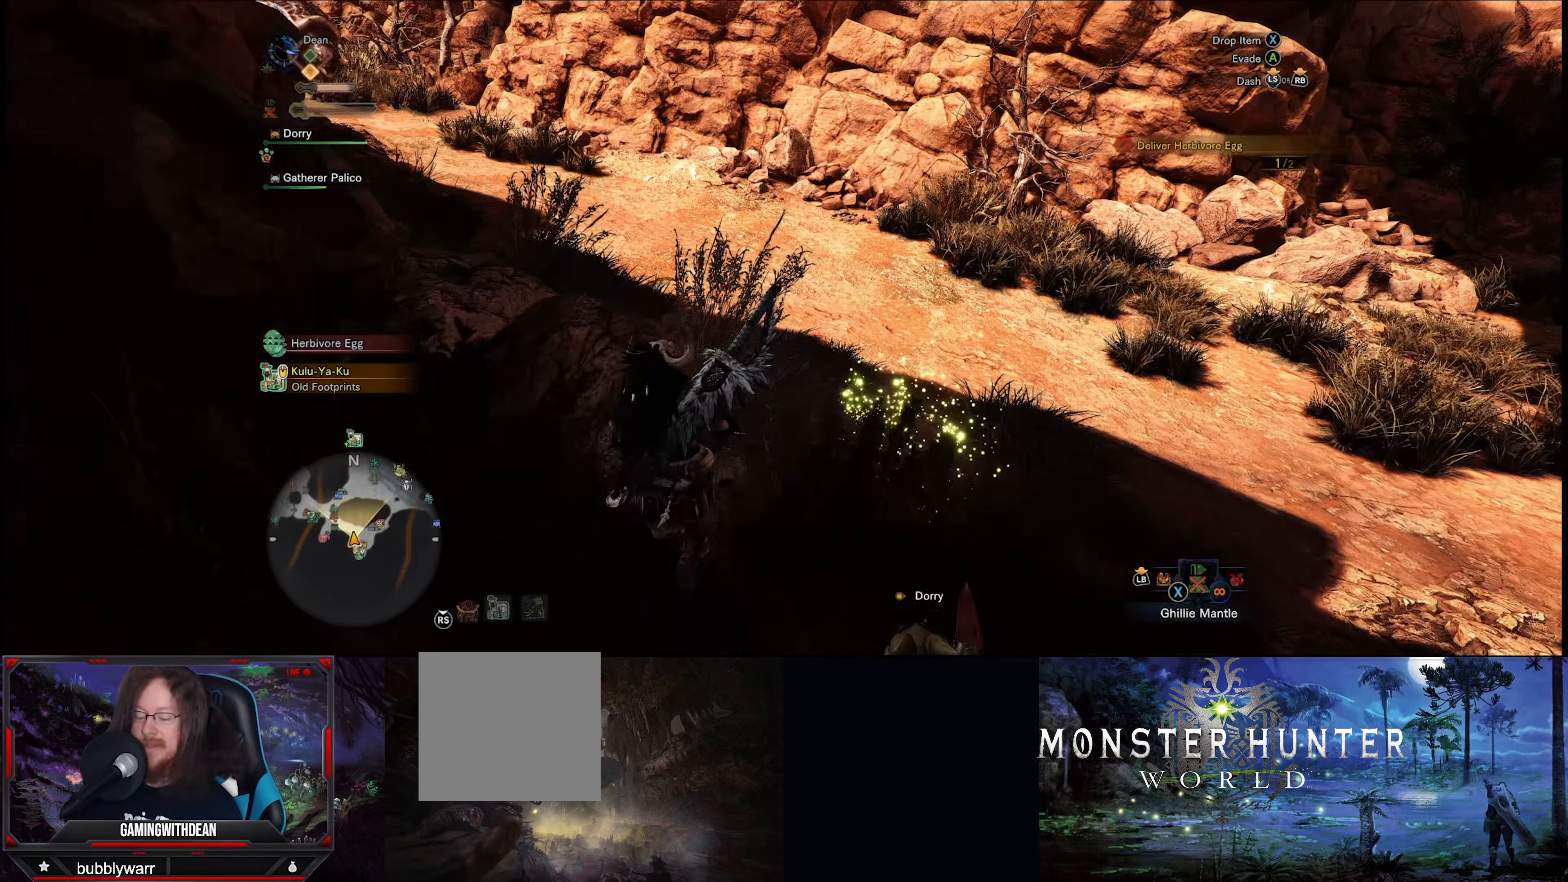
{"buttons": ["R1"], "left_stick": "up", "right_stick": "left", "events": [[283, "right_stick", "left"]]}